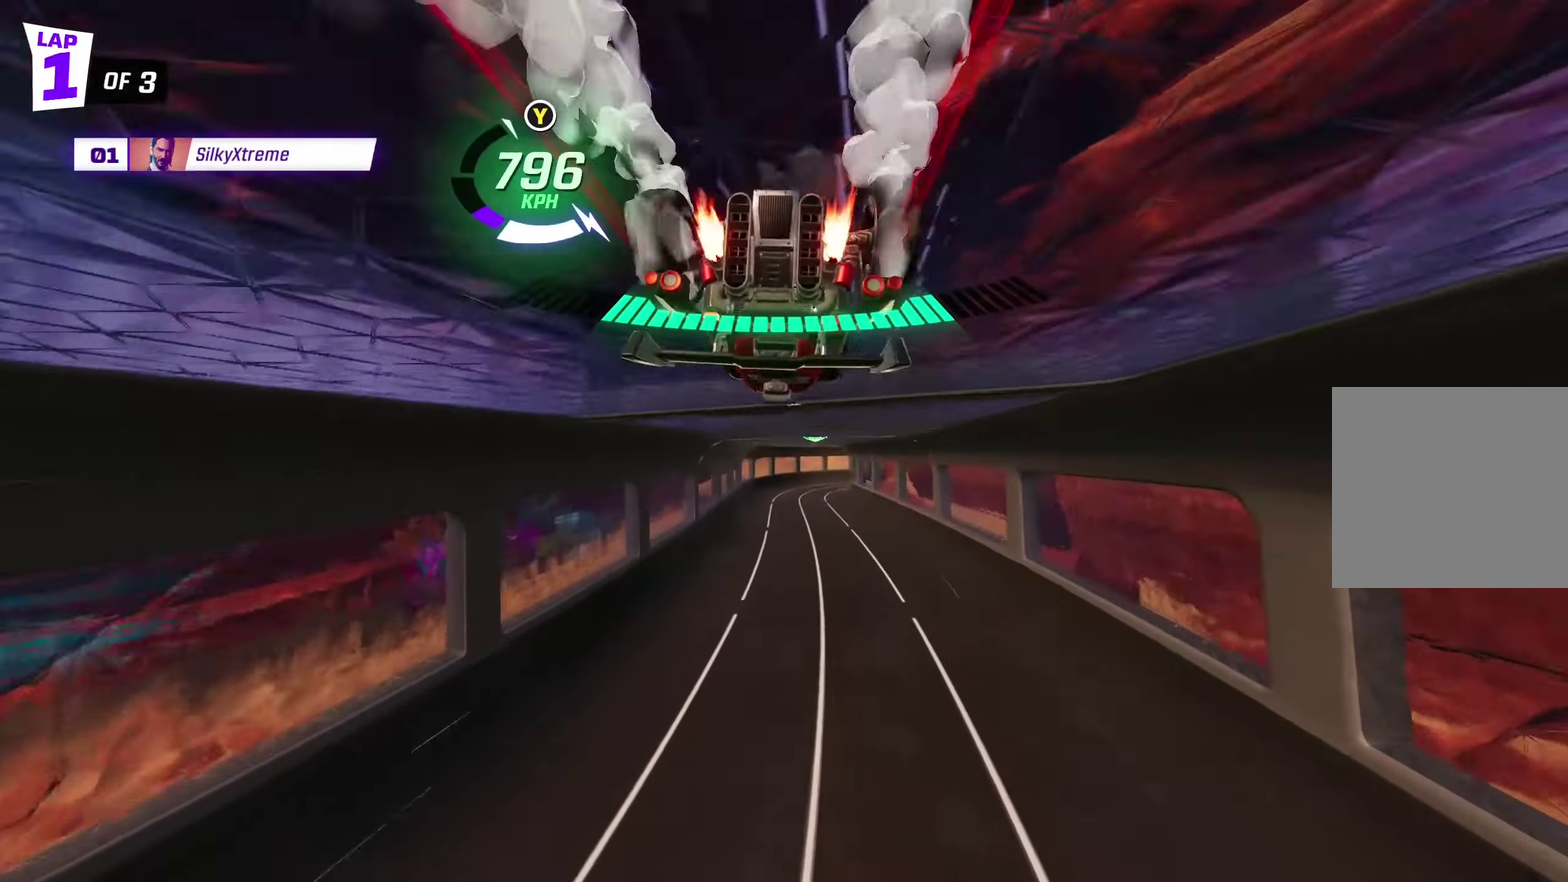
Gameplay with a controller (Xbox layout); each line is a JSON object with the inputs held at the frame after it. "events" lists button and stick changes between this image and that frame as [ms after this image, input, new state], when the widget could be followed in between. Not read: L3 R3 right_stick.
{"buttons": [], "left_stick": "center", "events": [[266, "left_stick", "up-left"], [433, "left_stick", "center"]]}
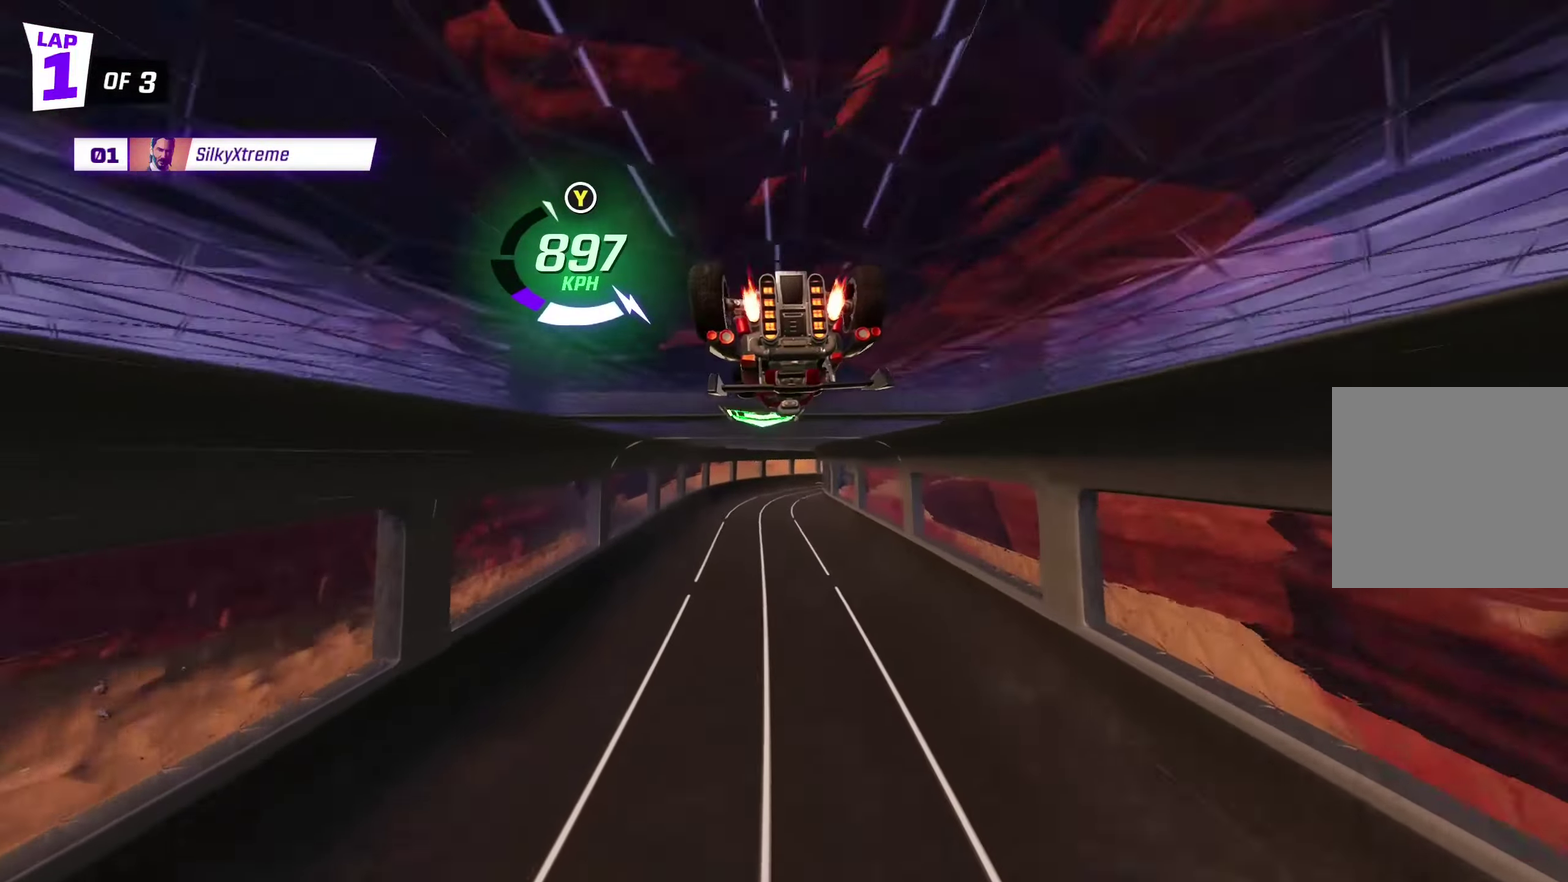
{"buttons": ["X"], "left_stick": "right", "events": [[333, "X", "down"], [333, "left_stick", "right"]]}
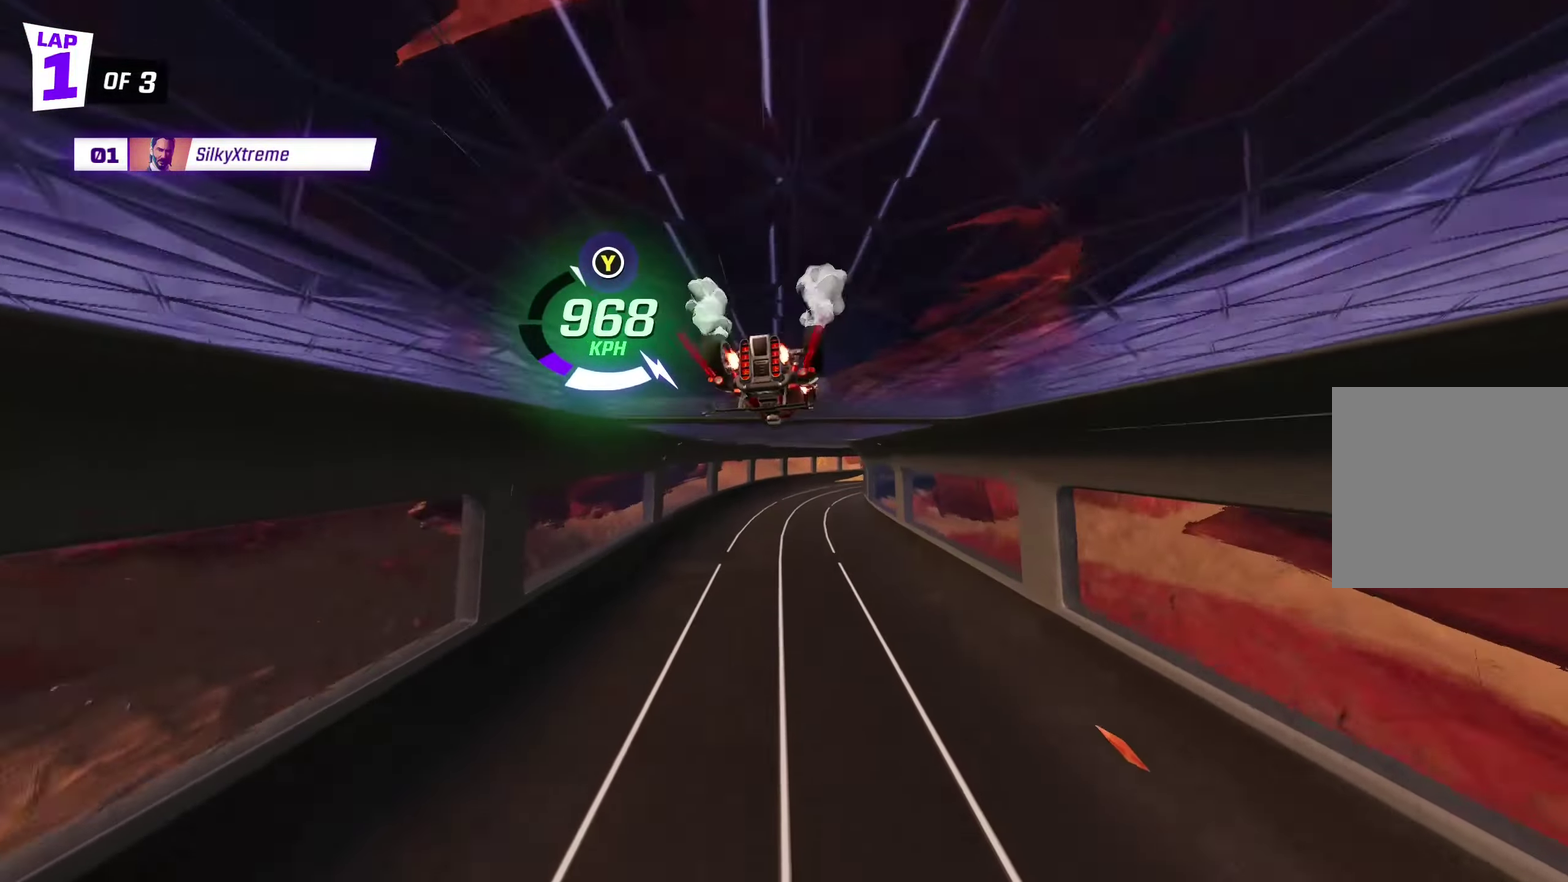
{"buttons": ["X"], "left_stick": "center", "events": [[116, "left_stick", "center"]]}
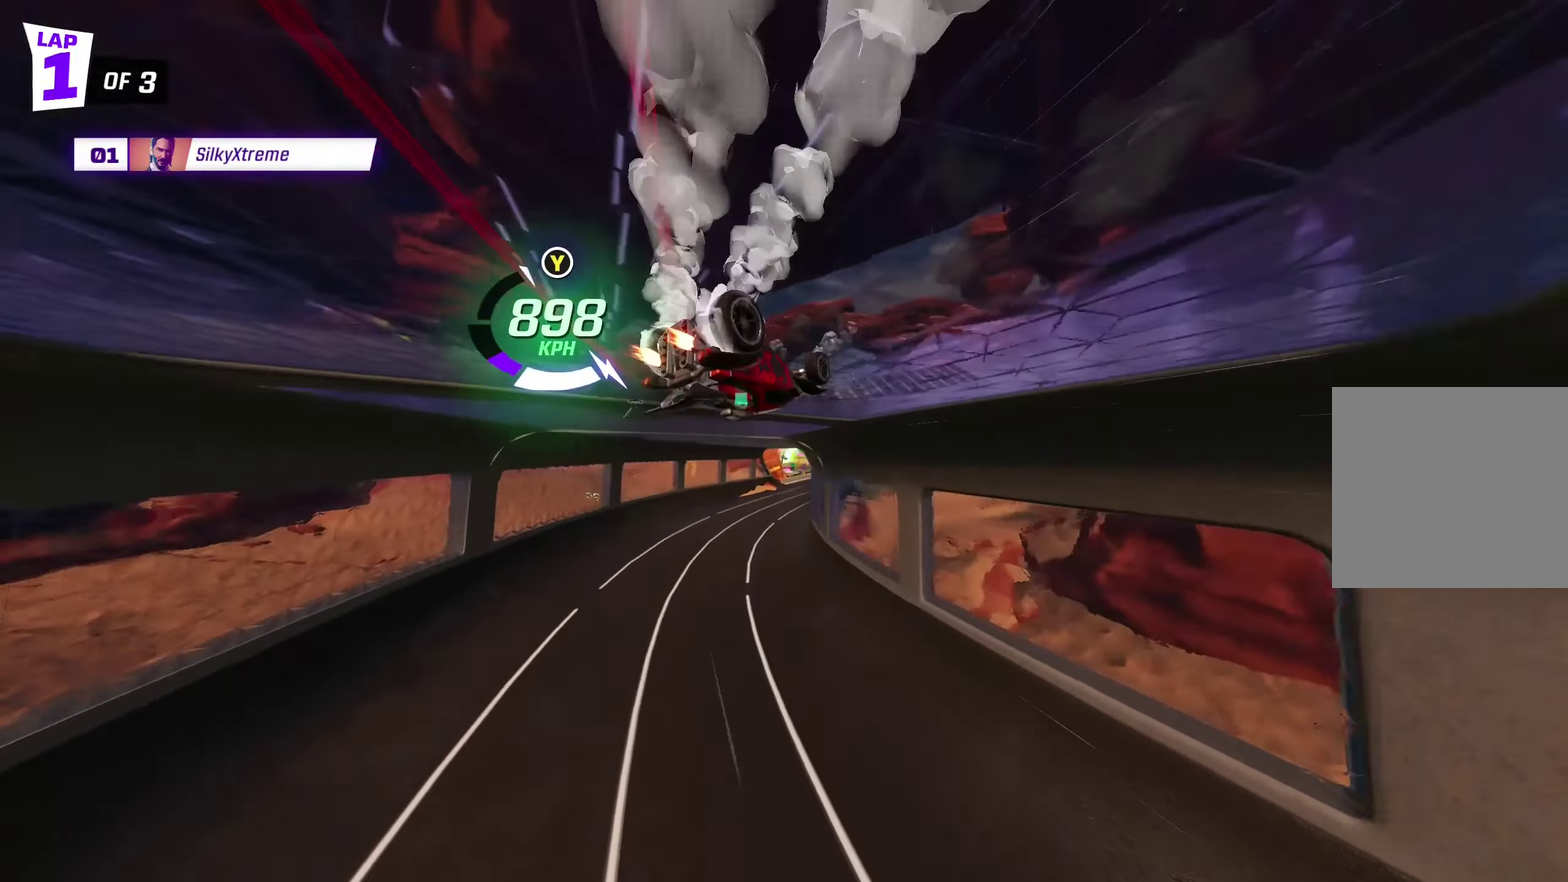
{"buttons": ["X"], "left_stick": "right", "events": [[300, "left_stick", "right"]]}
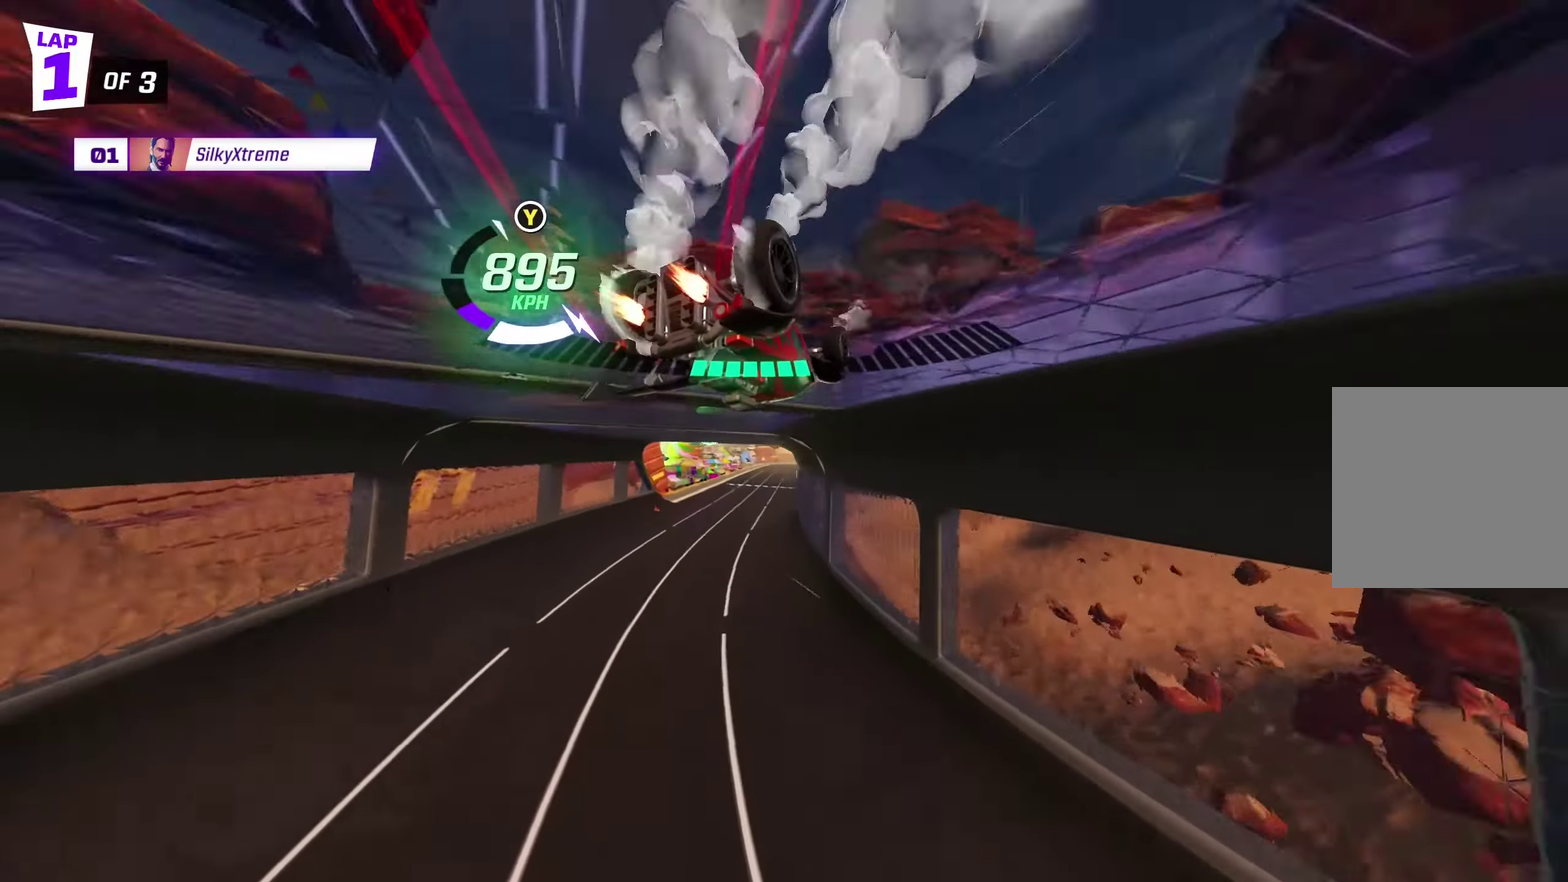
{"buttons": ["X"], "left_stick": "right", "events": []}
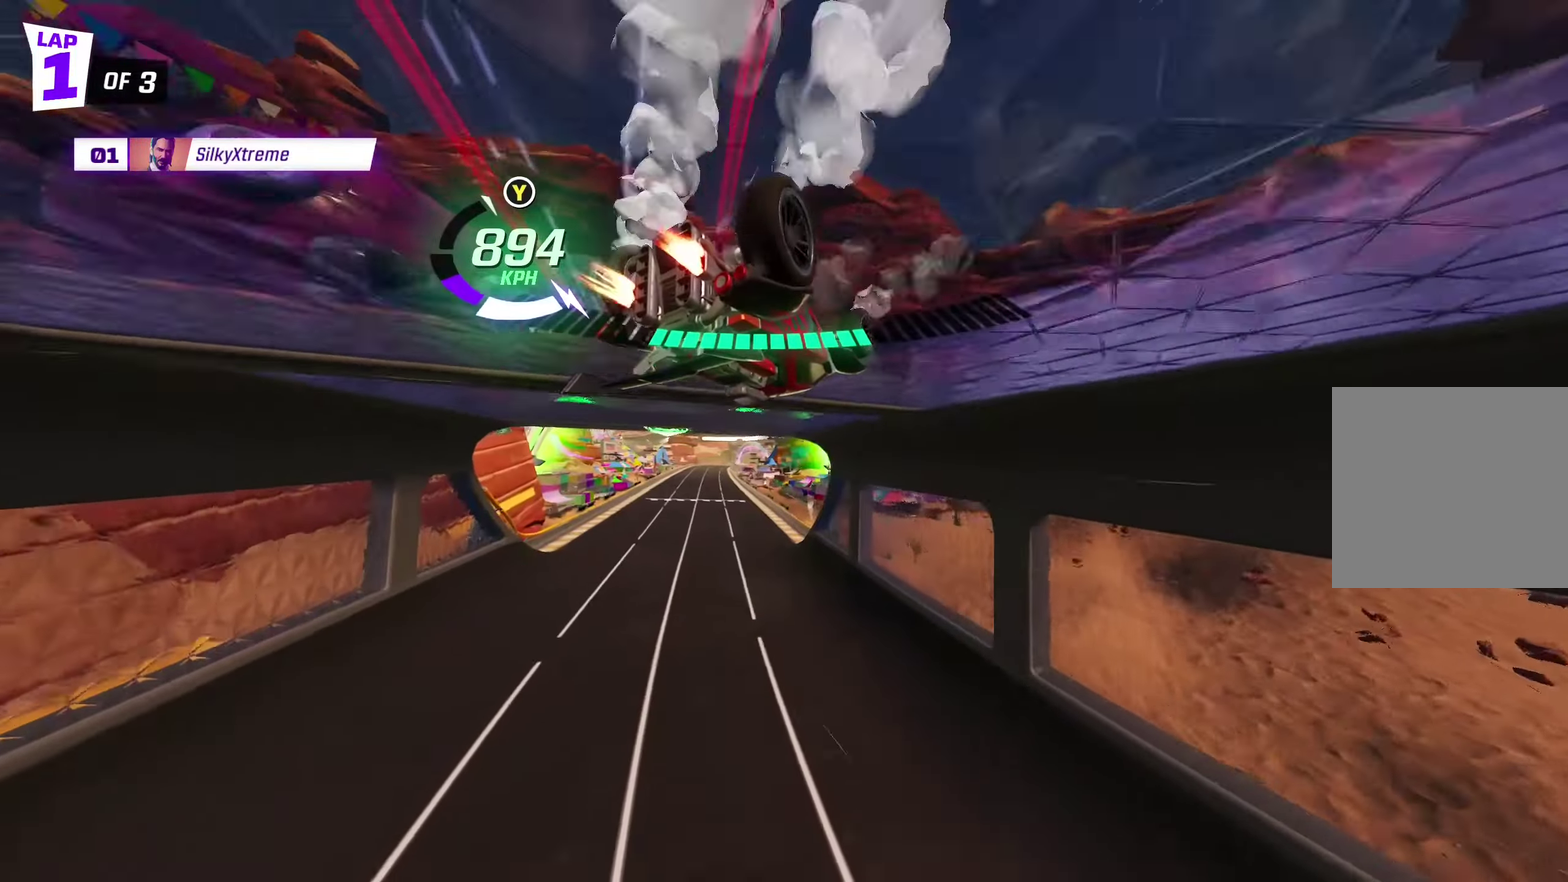
{"buttons": ["X"], "left_stick": "up-left", "events": [[200, "left_stick", "center"], [316, "left_stick", "left"], [333, "Y", "down"], [383, "left_stick", "up-left"], [450, "Y", "up"]]}
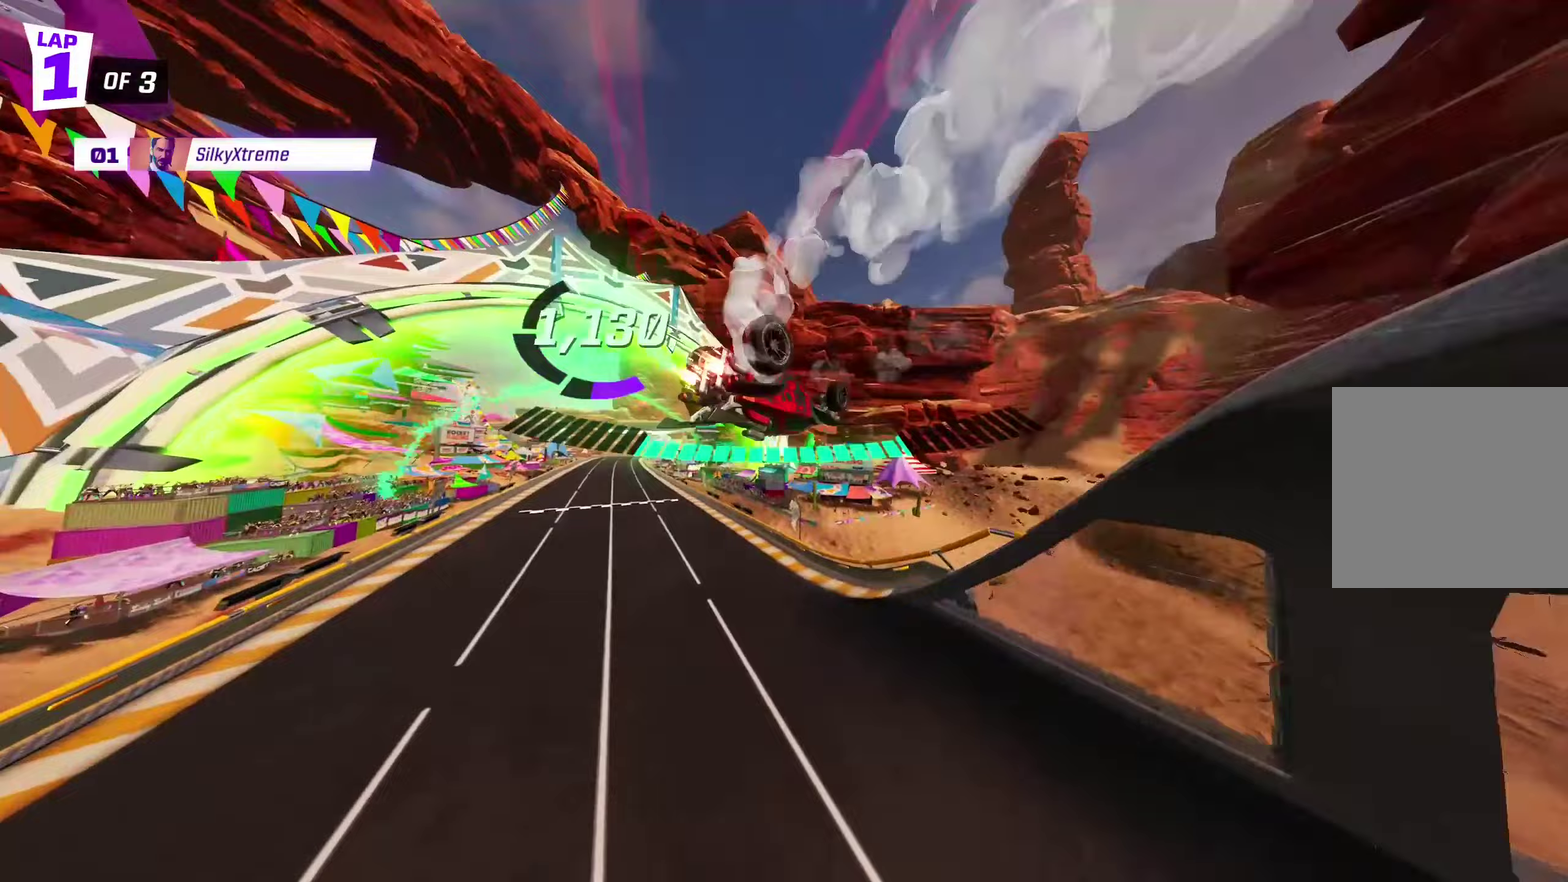
{"buttons": ["X"], "left_stick": "right", "events": [[150, "left_stick", "center"], [367, "left_stick", "right"]]}
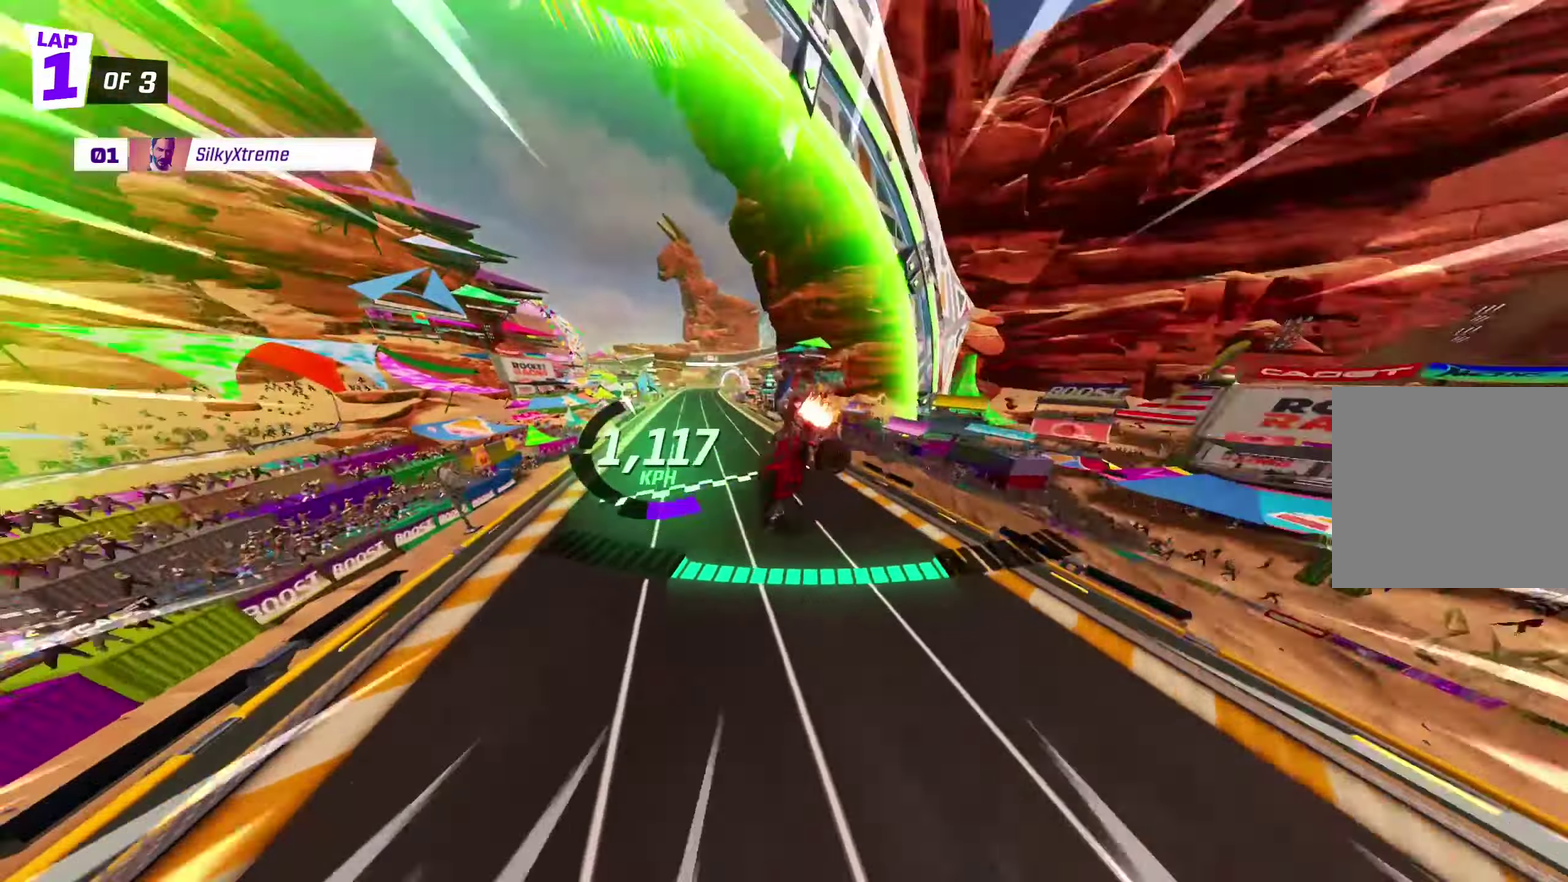
{"buttons": ["X", "Y"], "left_stick": "center", "events": [[283, "left_stick", "center"], [500, "Y", "down"]]}
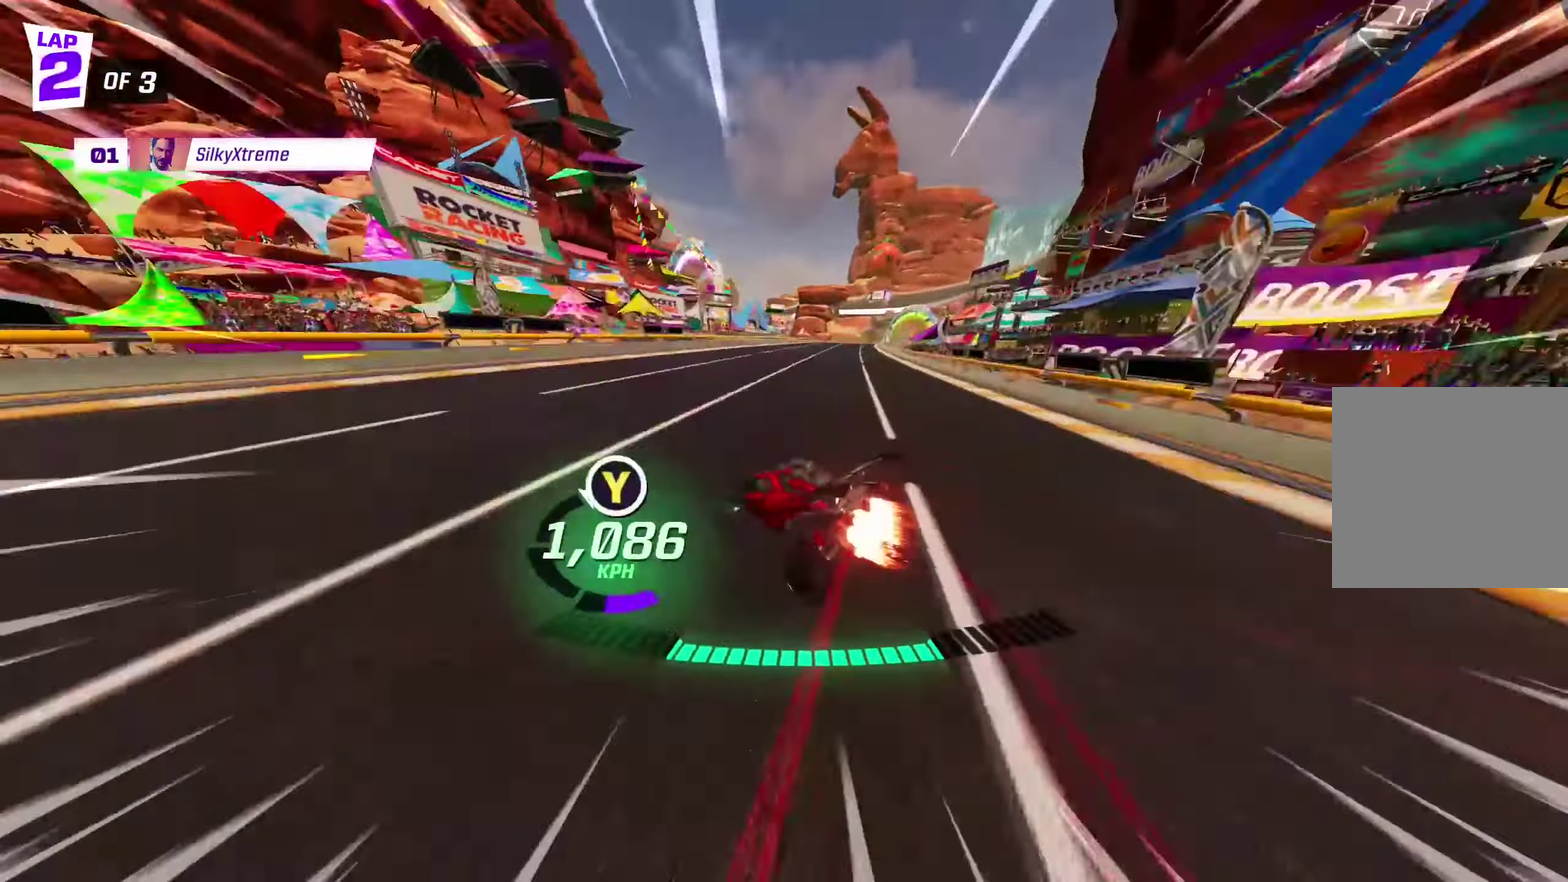
{"buttons": [], "left_stick": "center", "events": [[33, "left_stick", "right"], [317, "Y", "up"], [433, "X", "up"], [433, "left_stick", "center"]]}
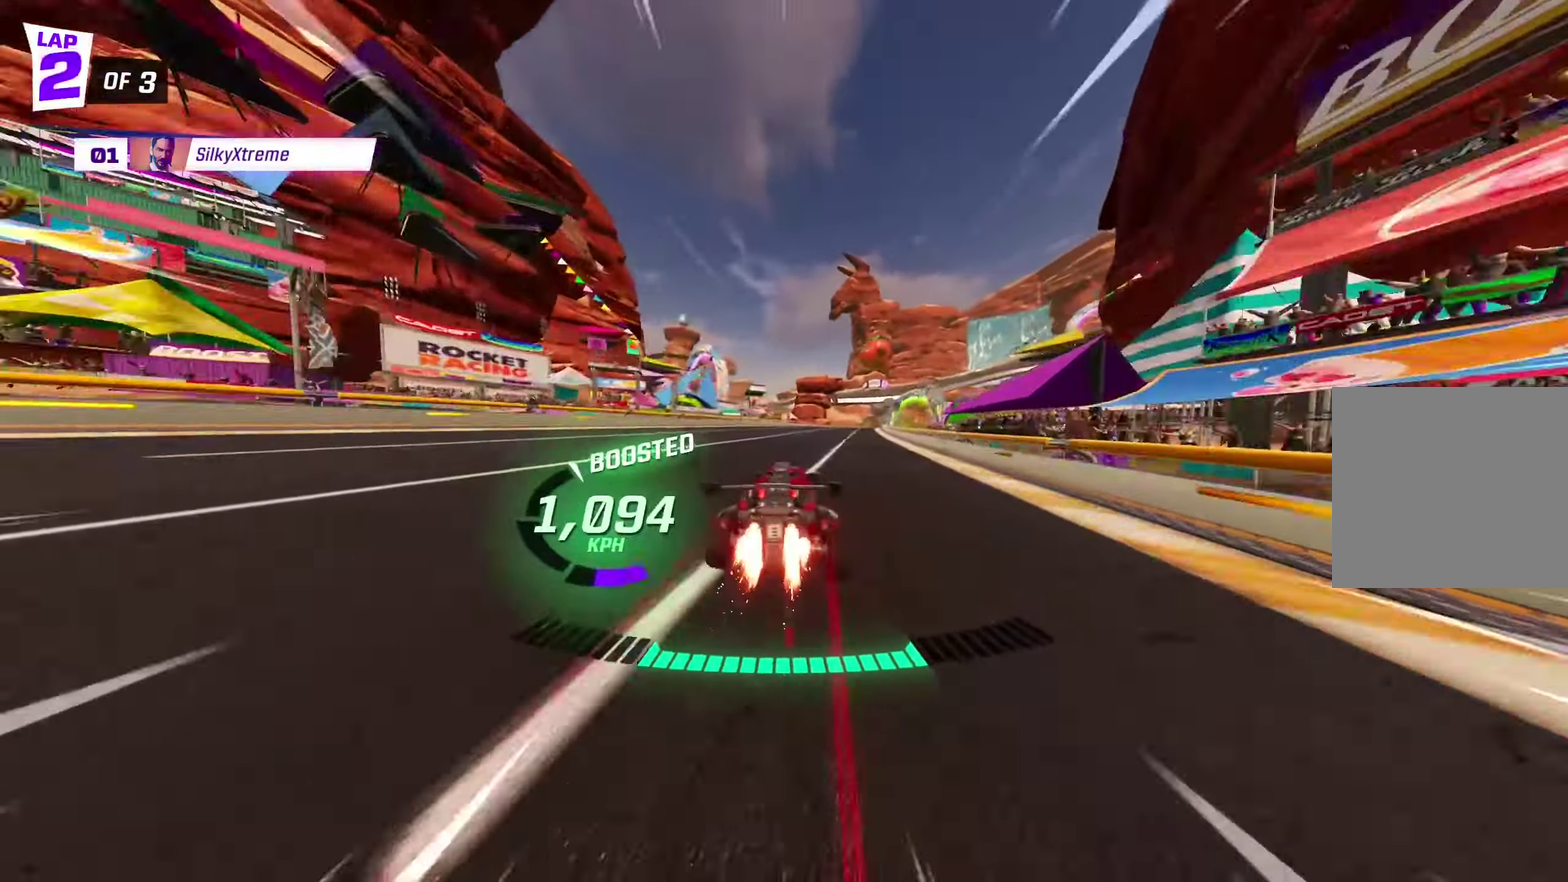
{"buttons": ["X"], "left_stick": "right", "events": [[200, "left_stick", "right"], [233, "X", "down"]]}
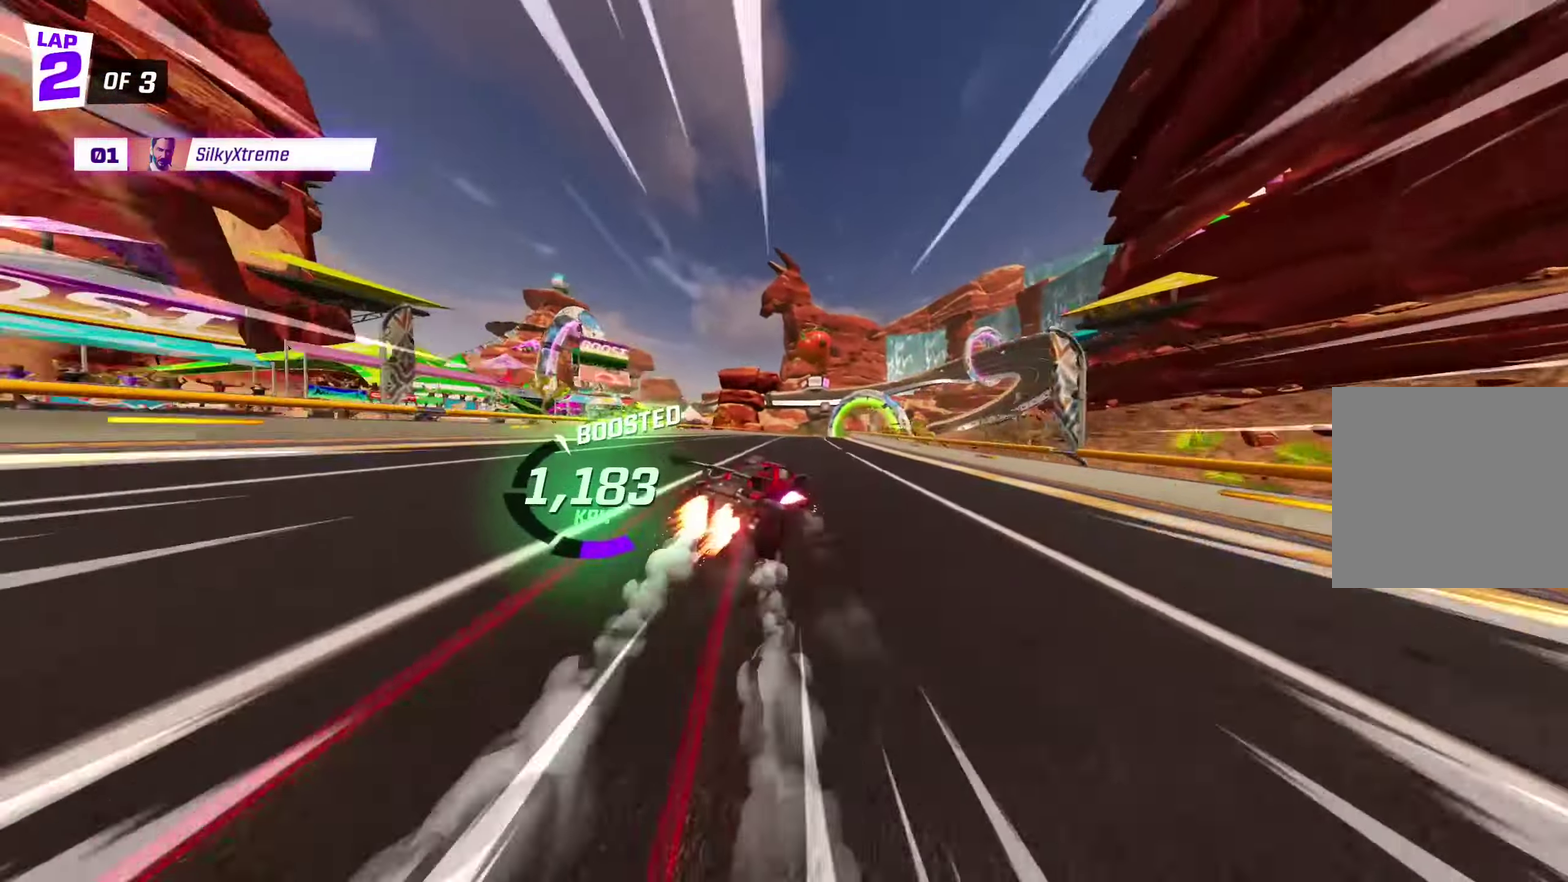
{"buttons": ["X"], "left_stick": "center", "events": [[50, "left_stick", "center"], [217, "left_stick", "right"], [350, "left_stick", "center"]]}
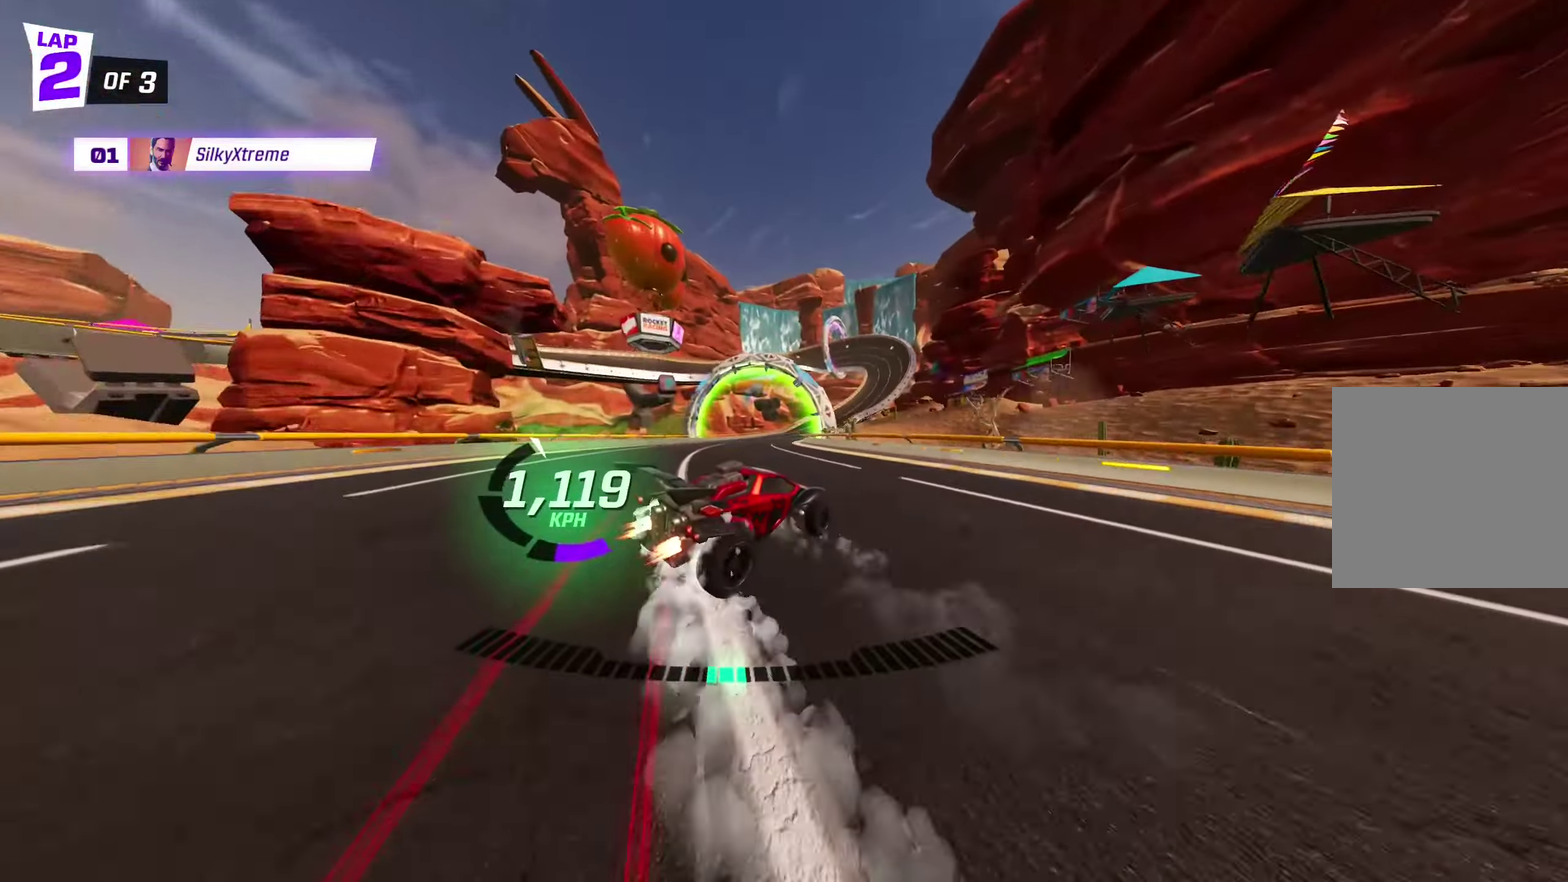
{"buttons": ["X"], "left_stick": "right", "events": [[167, "left_stick", "right"], [383, "left_stick", "center"], [500, "left_stick", "right"]]}
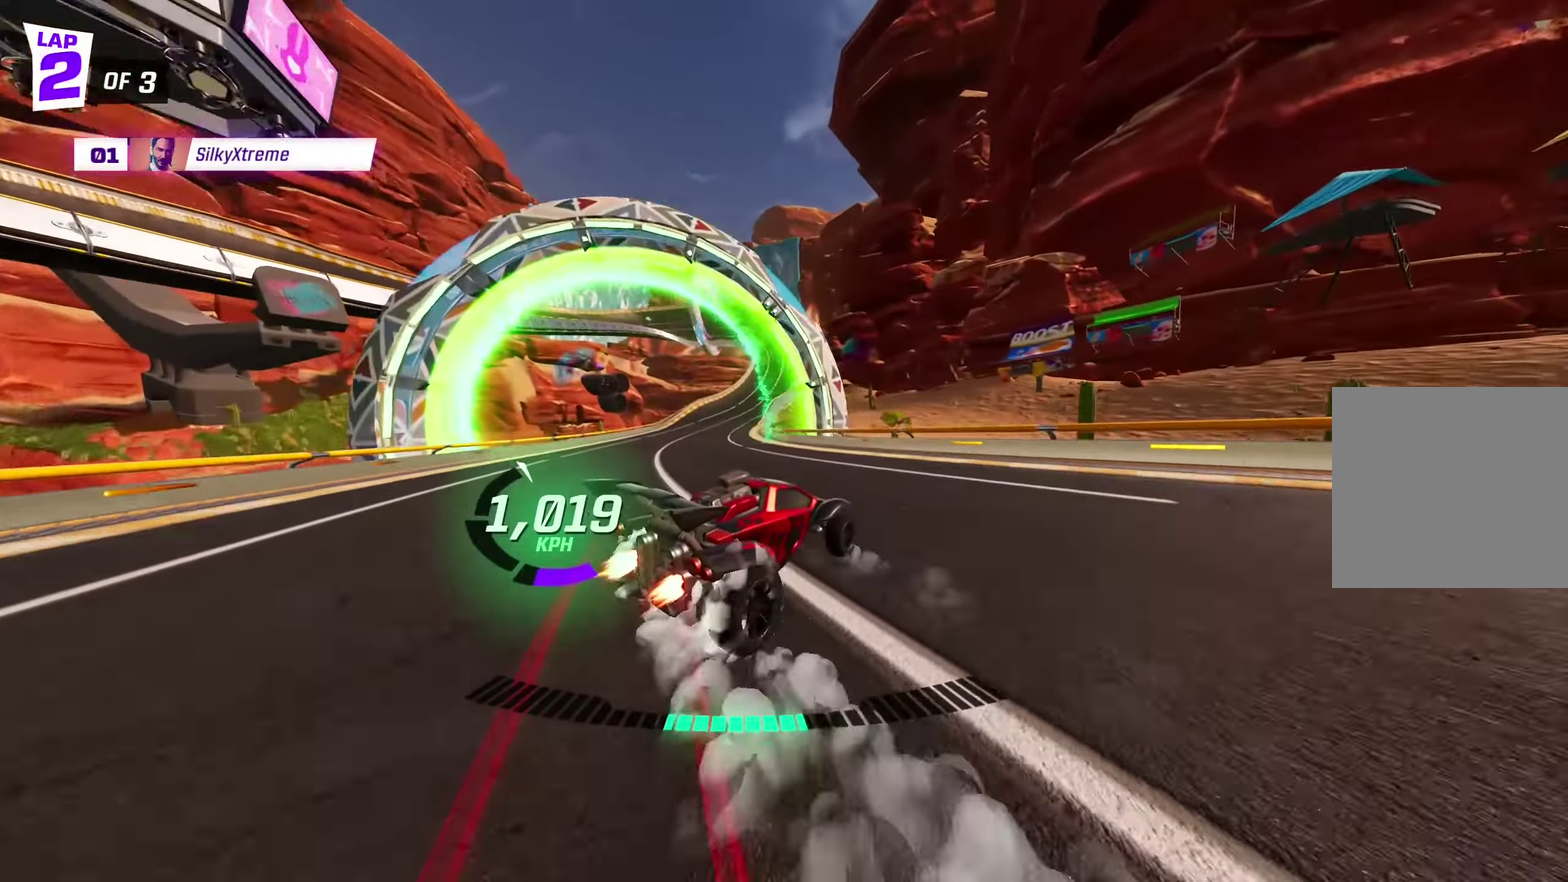
{"buttons": ["X"], "left_stick": "right", "events": [[150, "left_stick", "center"], [250, "left_stick", "right"]]}
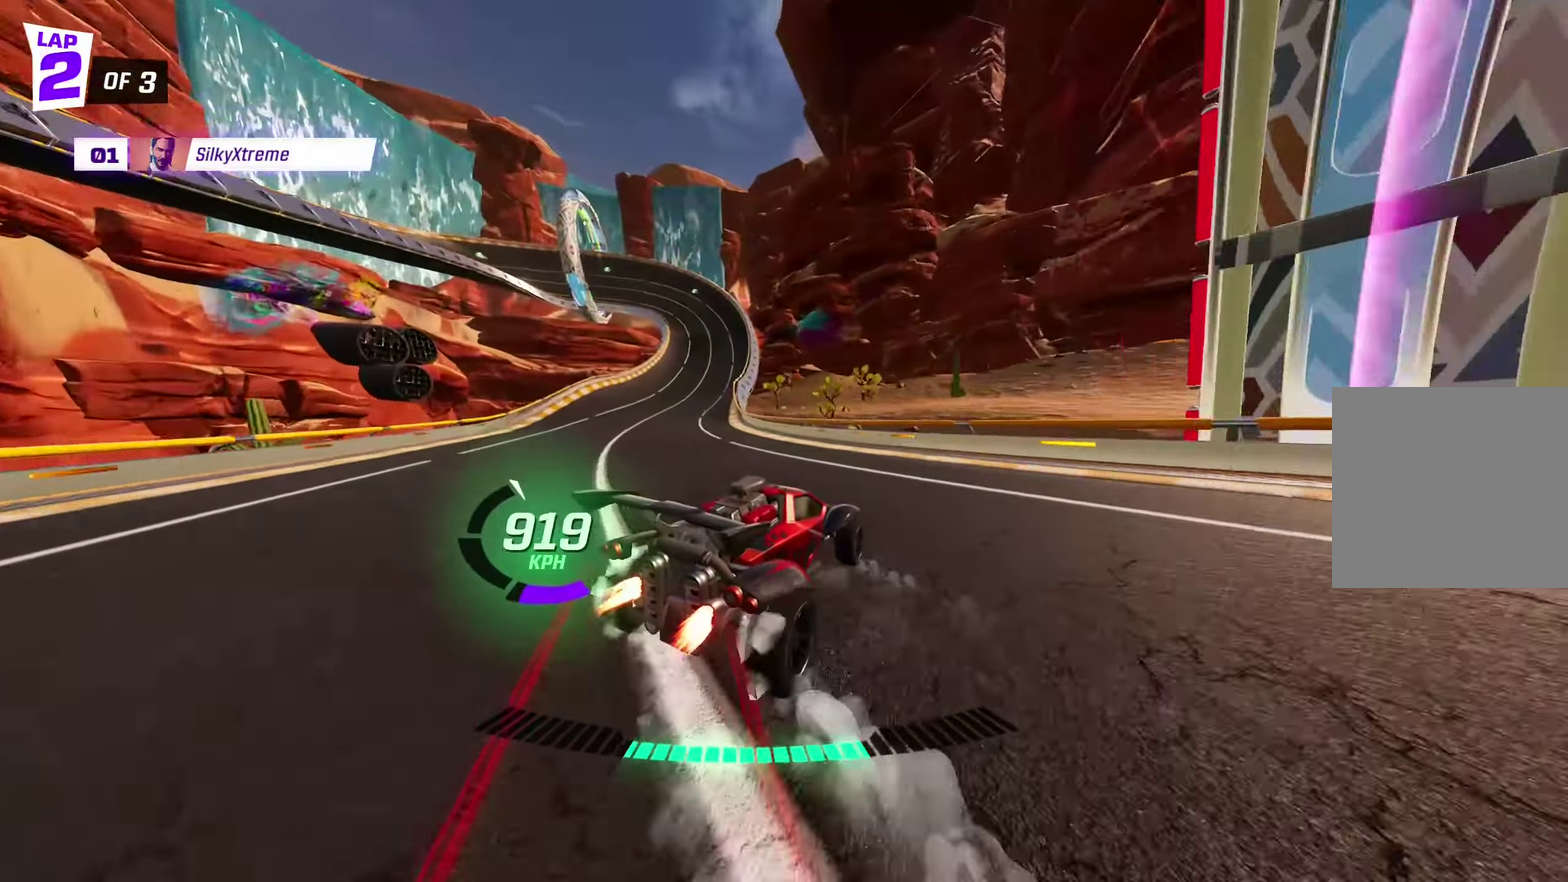
{"buttons": ["X"], "left_stick": "center", "events": [[433, "left_stick", "down-right"], [500, "left_stick", "center"]]}
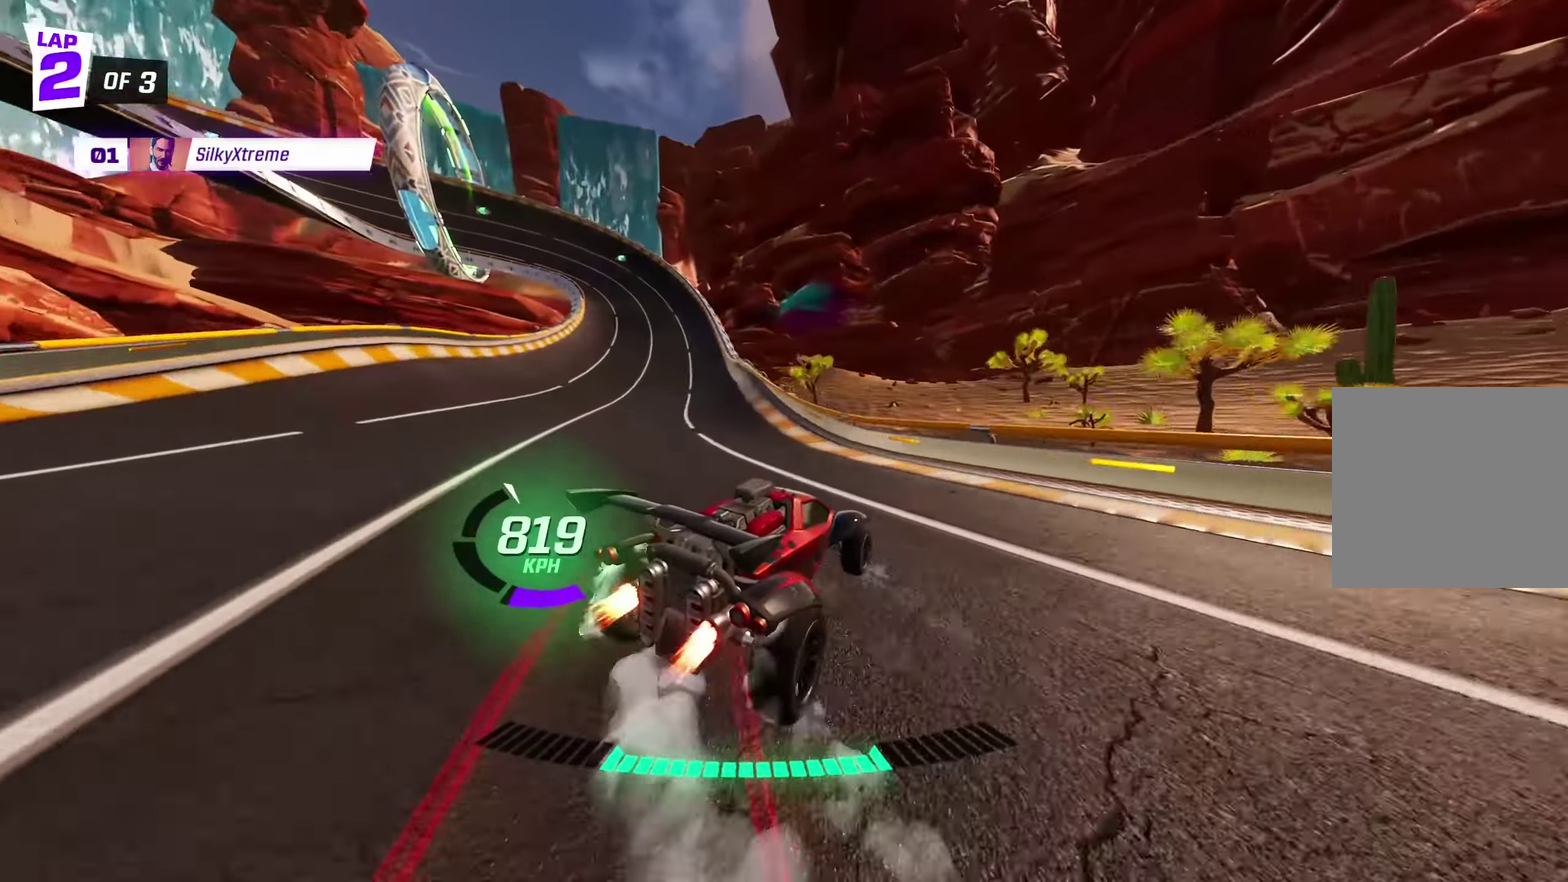
{"buttons": ["X"], "left_stick": "left", "events": [[167, "left_stick", "left"]]}
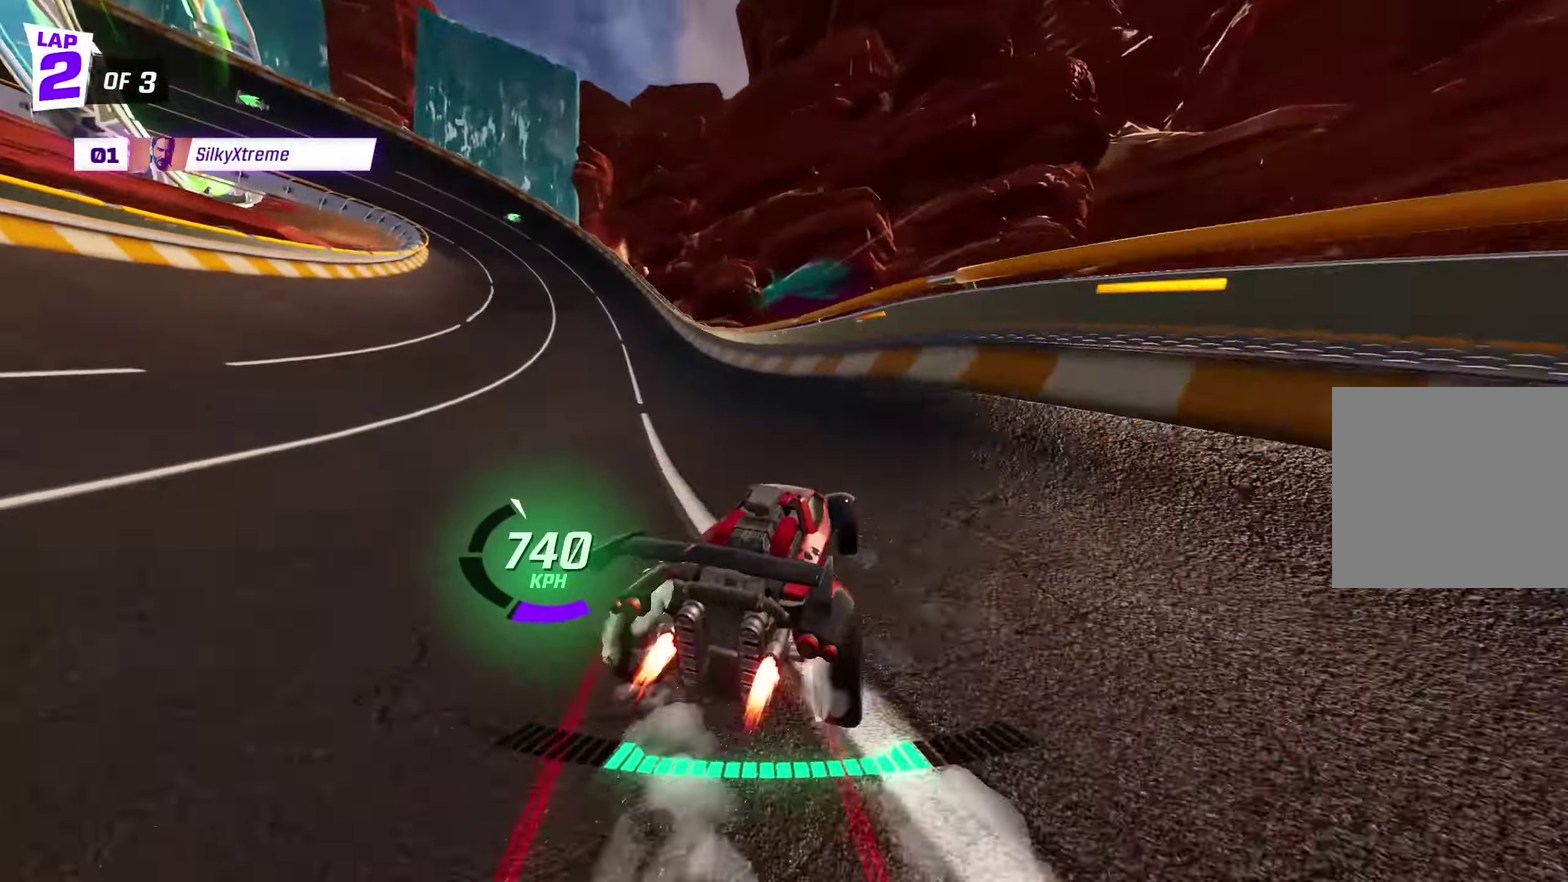
{"buttons": [], "left_stick": "center", "events": [[50, "X", "up"], [367, "left_stick", "center"]]}
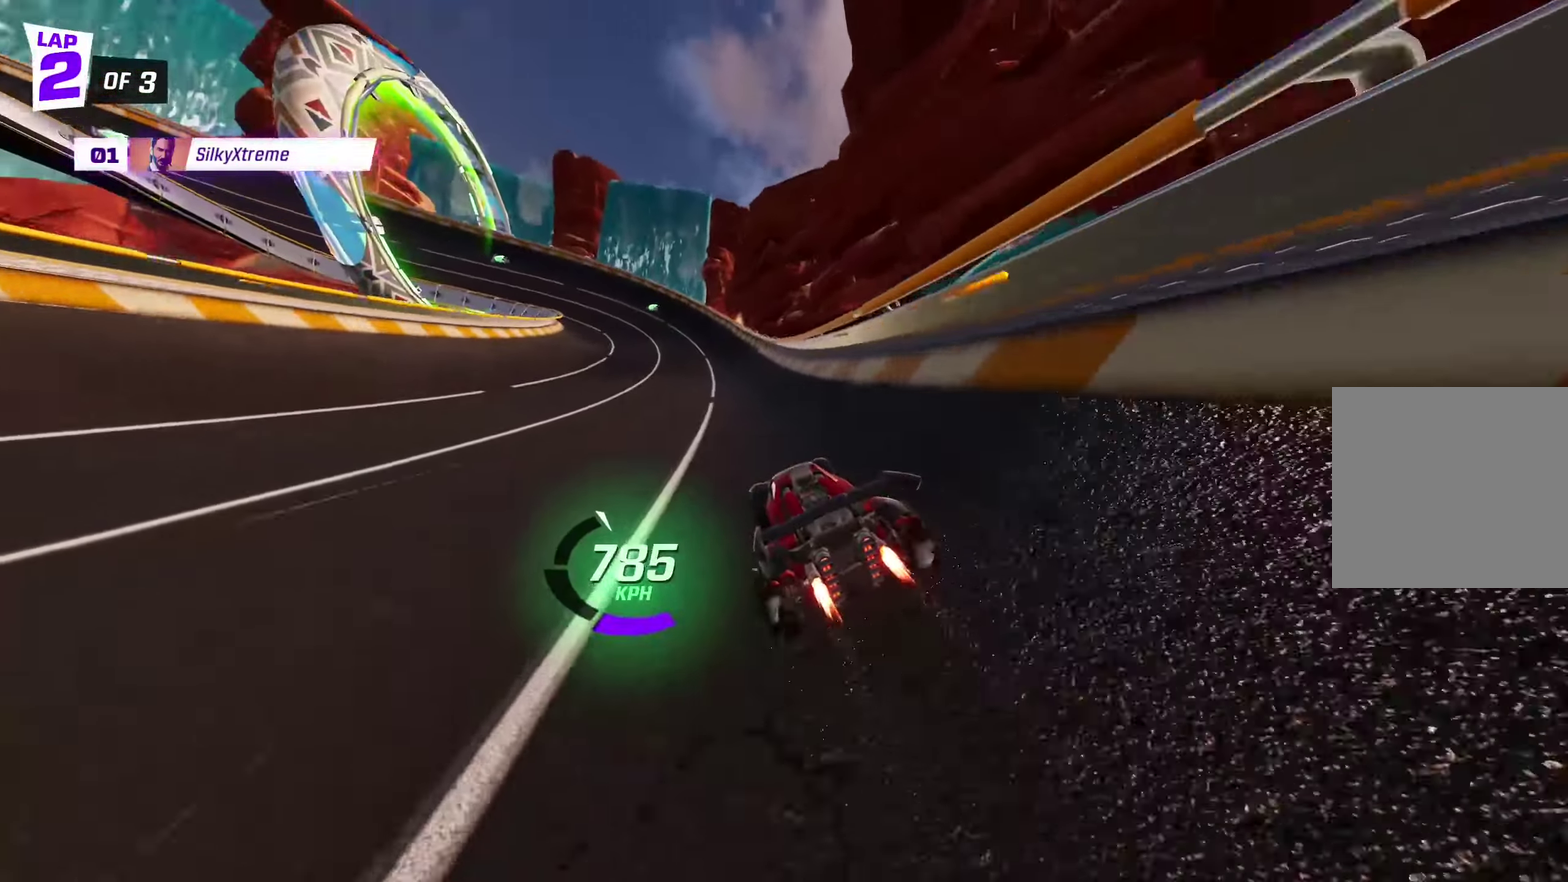
{"buttons": ["X"], "left_stick": "up-left", "events": [[67, "left_stick", "right"], [234, "left_stick", "center"], [467, "X", "down"], [500, "left_stick", "up-left"]]}
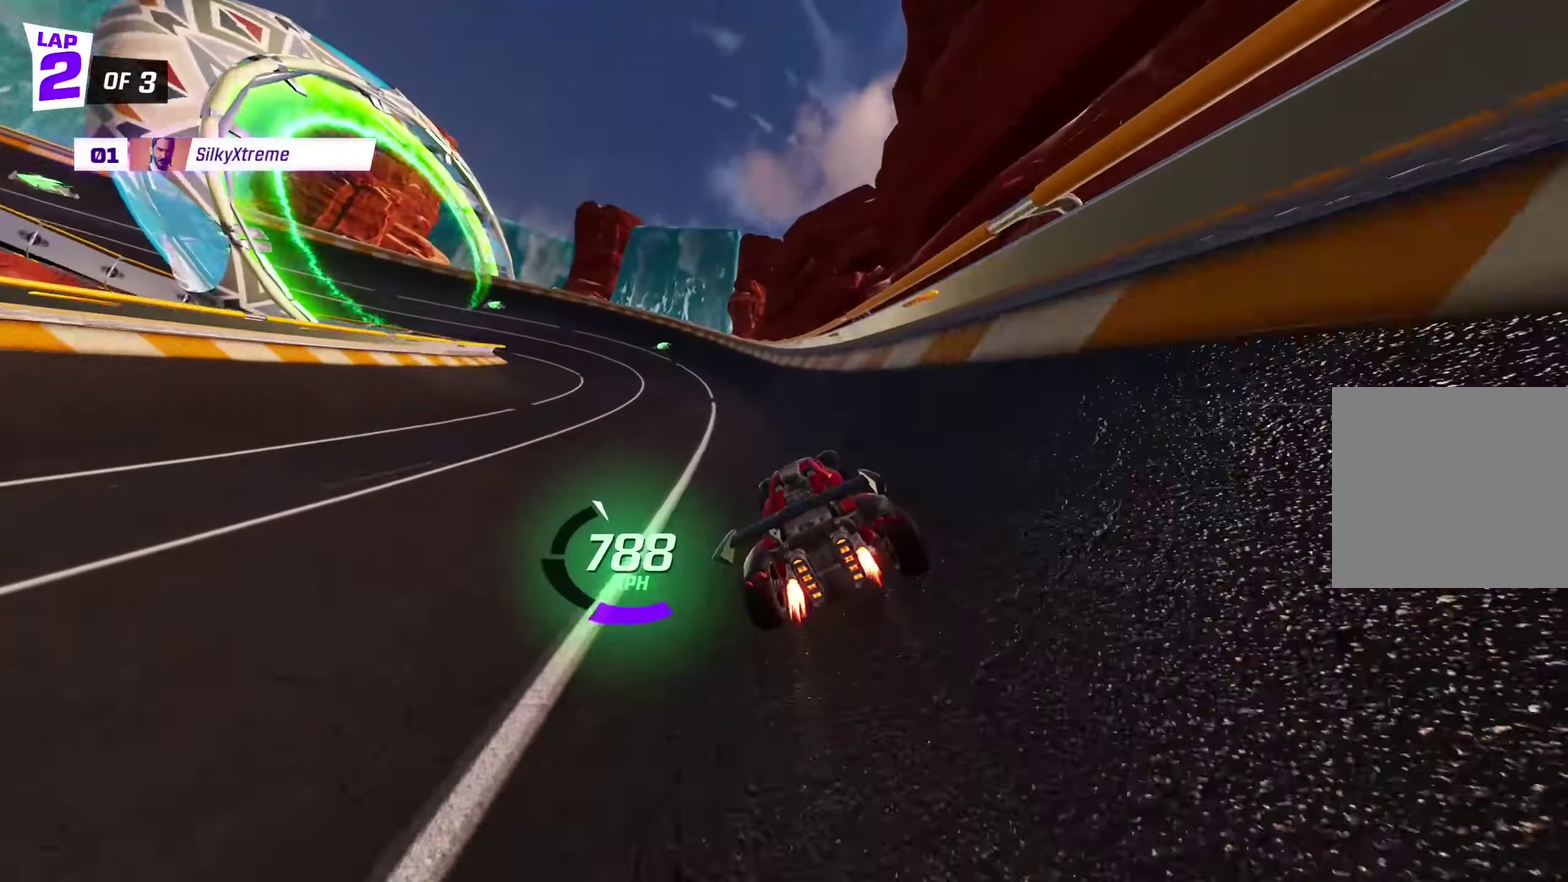
{"buttons": ["X"], "left_stick": "center", "events": [[200, "left_stick", "center"]]}
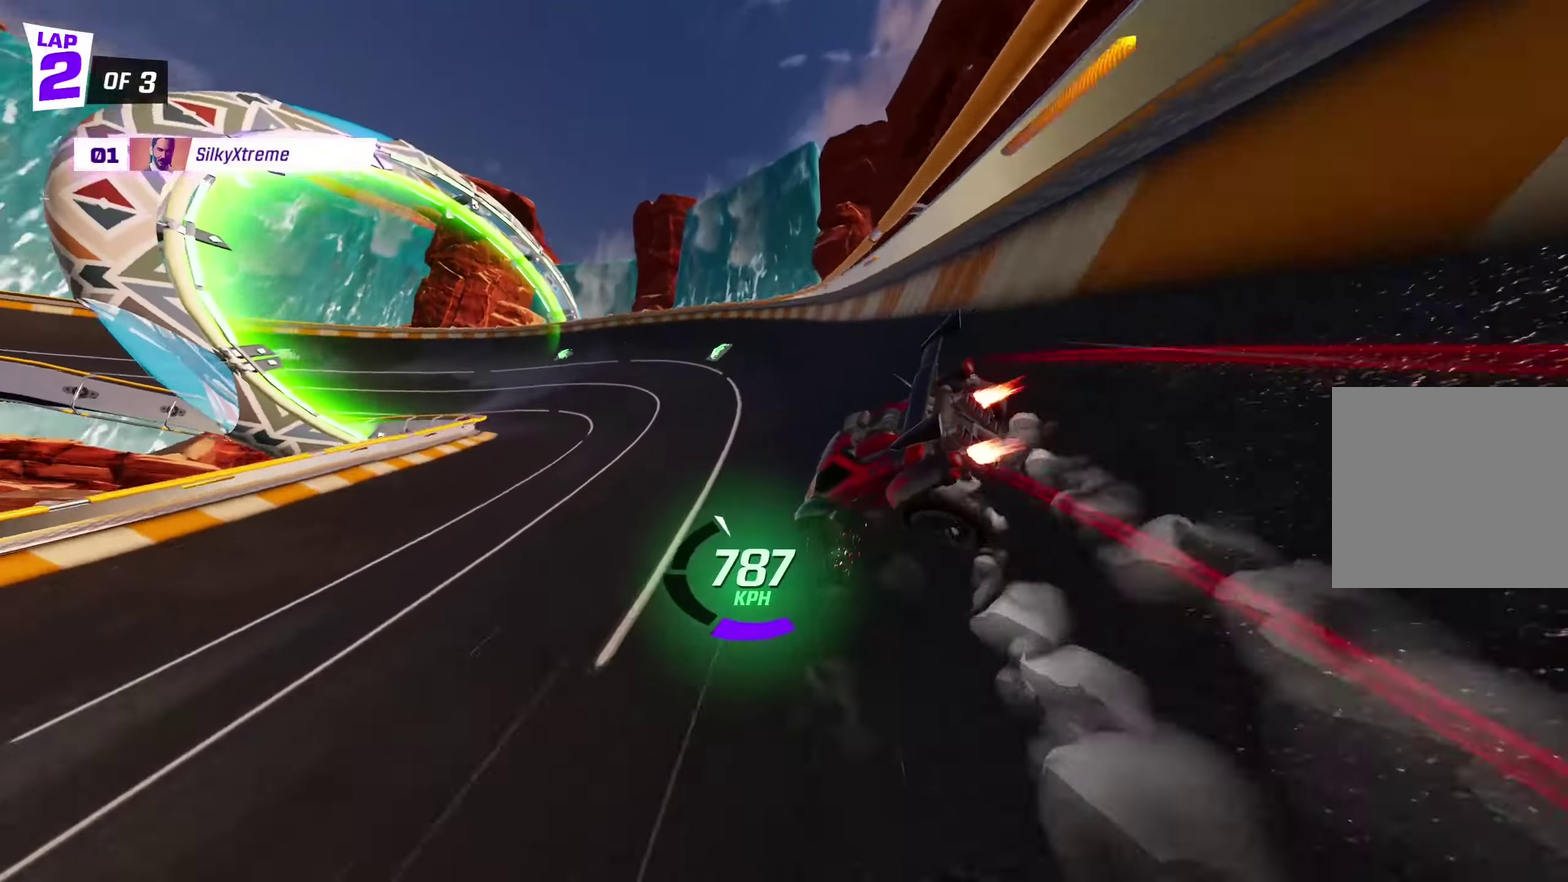
{"buttons": ["X"], "left_stick": "left", "events": [[284, "left_stick", "down-right"], [334, "left_stick", "up-left"], [434, "left_stick", "left"]]}
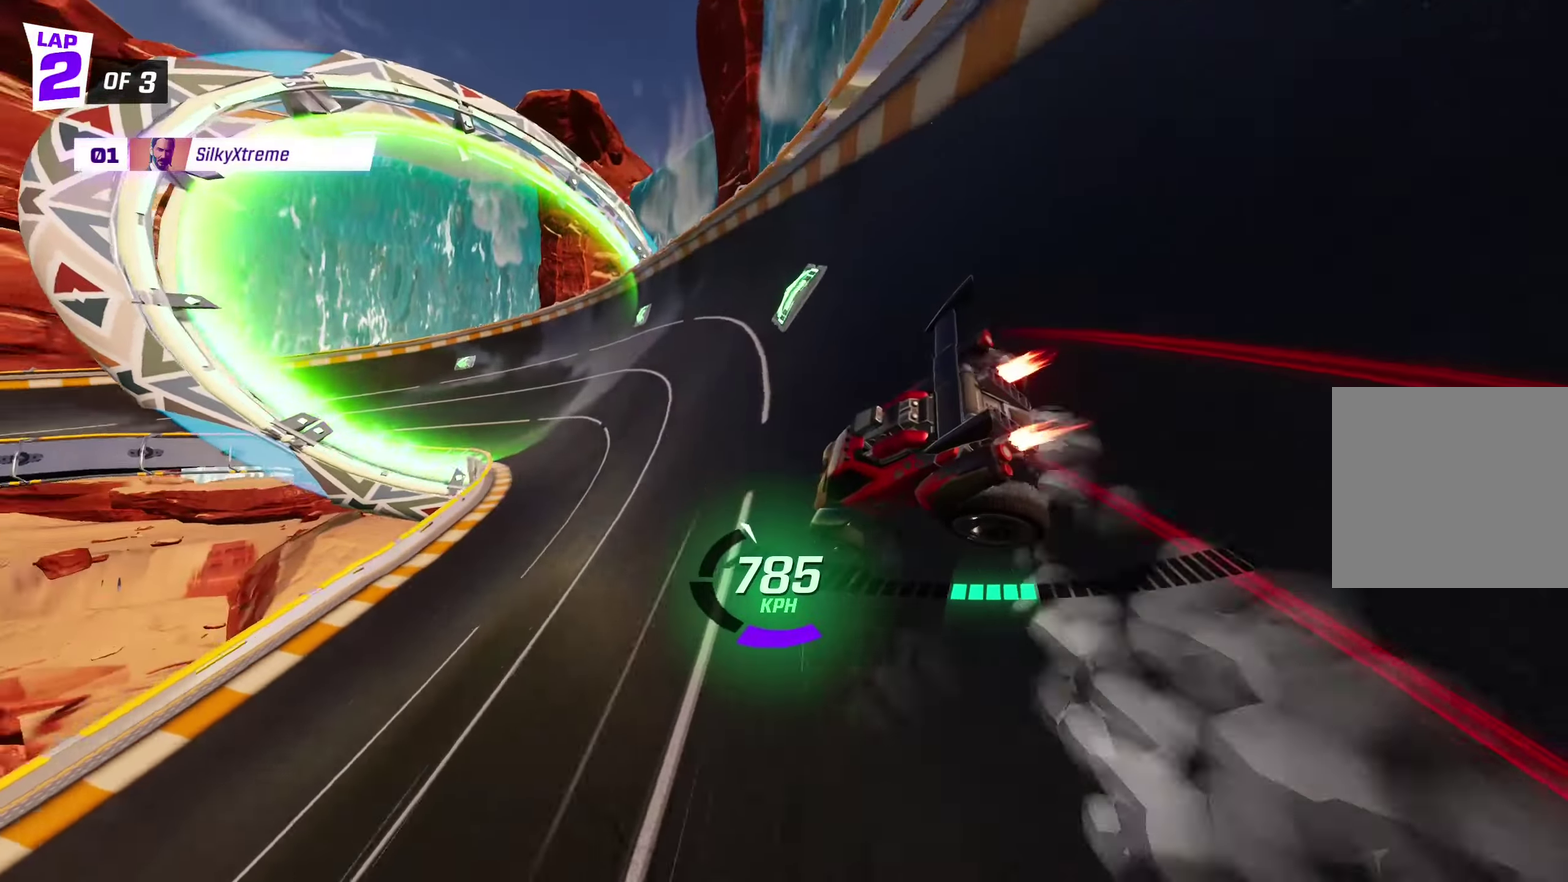
{"buttons": ["X"], "left_stick": "up-left", "events": [[17, "left_stick", "up-left"]]}
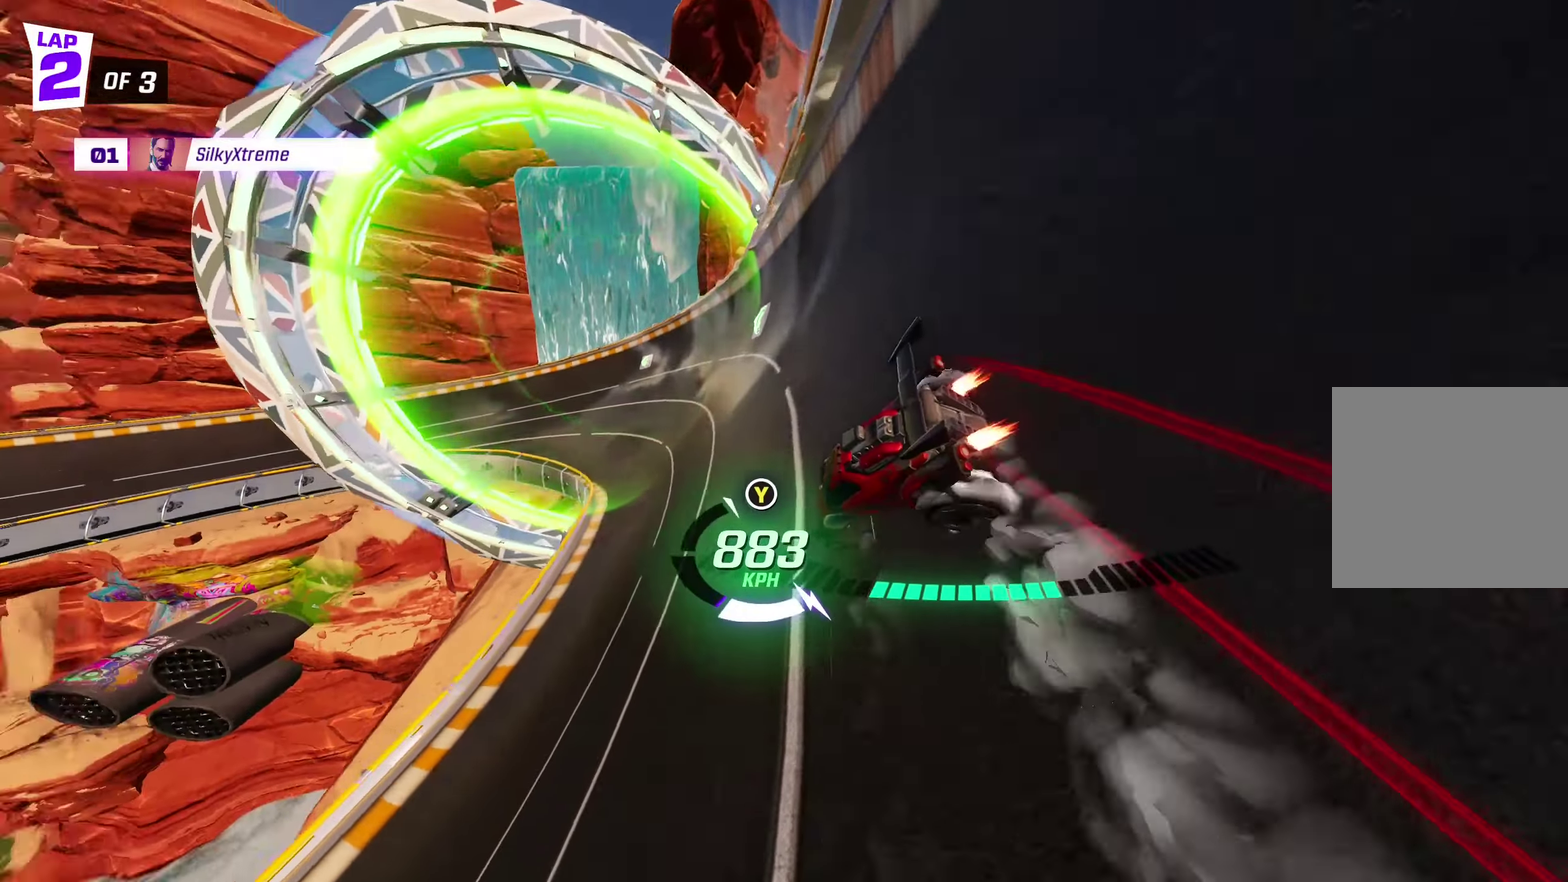
{"buttons": ["X"], "left_stick": "up-left", "events": [[67, "left_stick", "center"], [200, "left_stick", "up-left"], [267, "left_stick", "down-right"], [317, "left_stick", "up-left"]]}
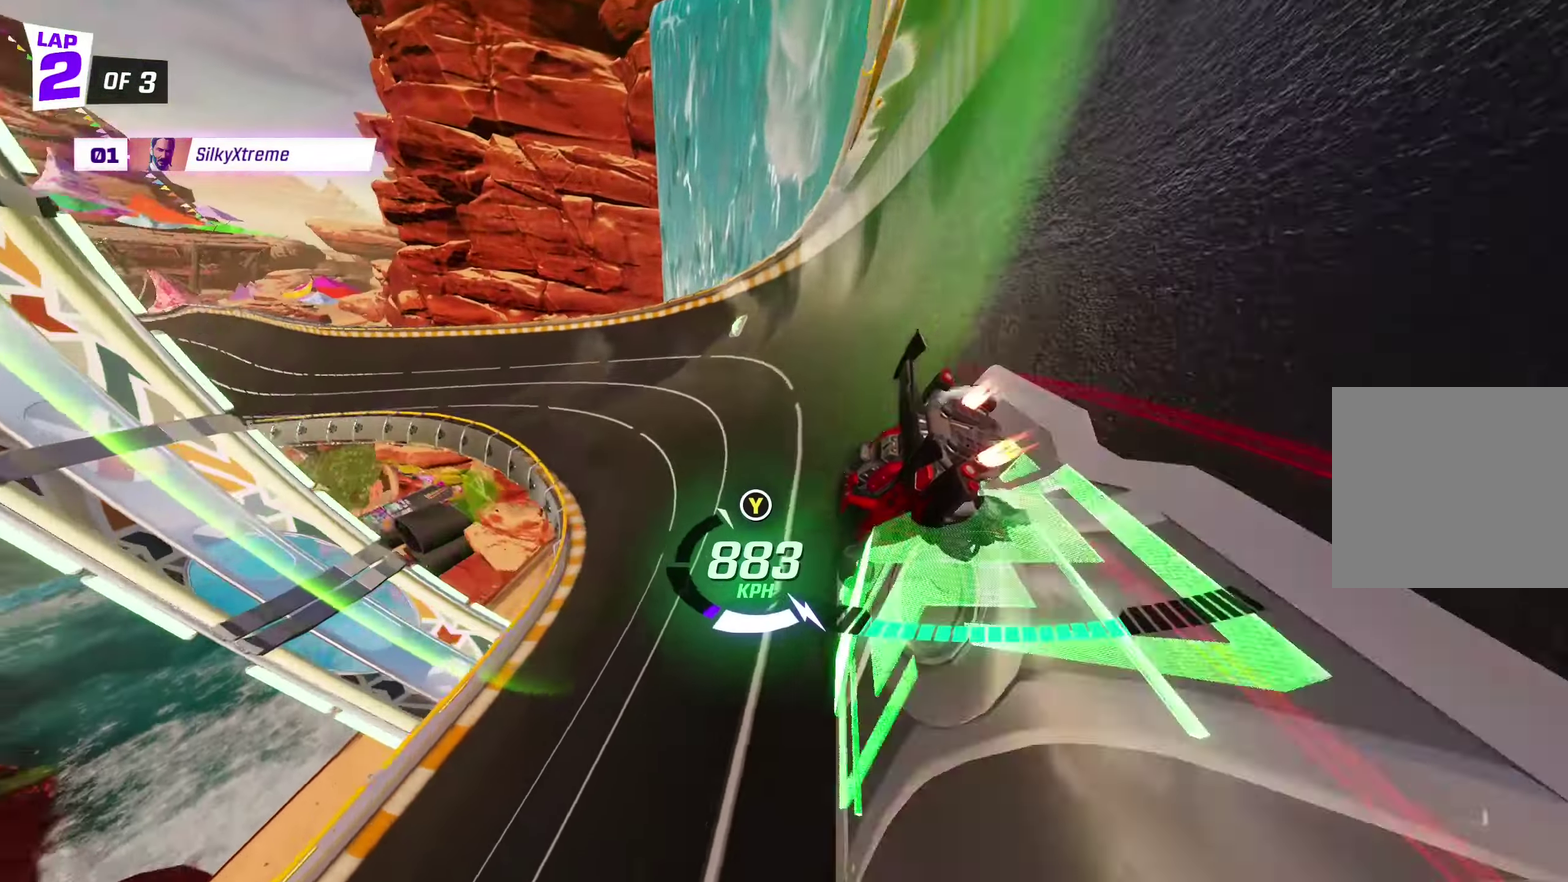
{"buttons": ["X"], "left_stick": "up-left", "events": []}
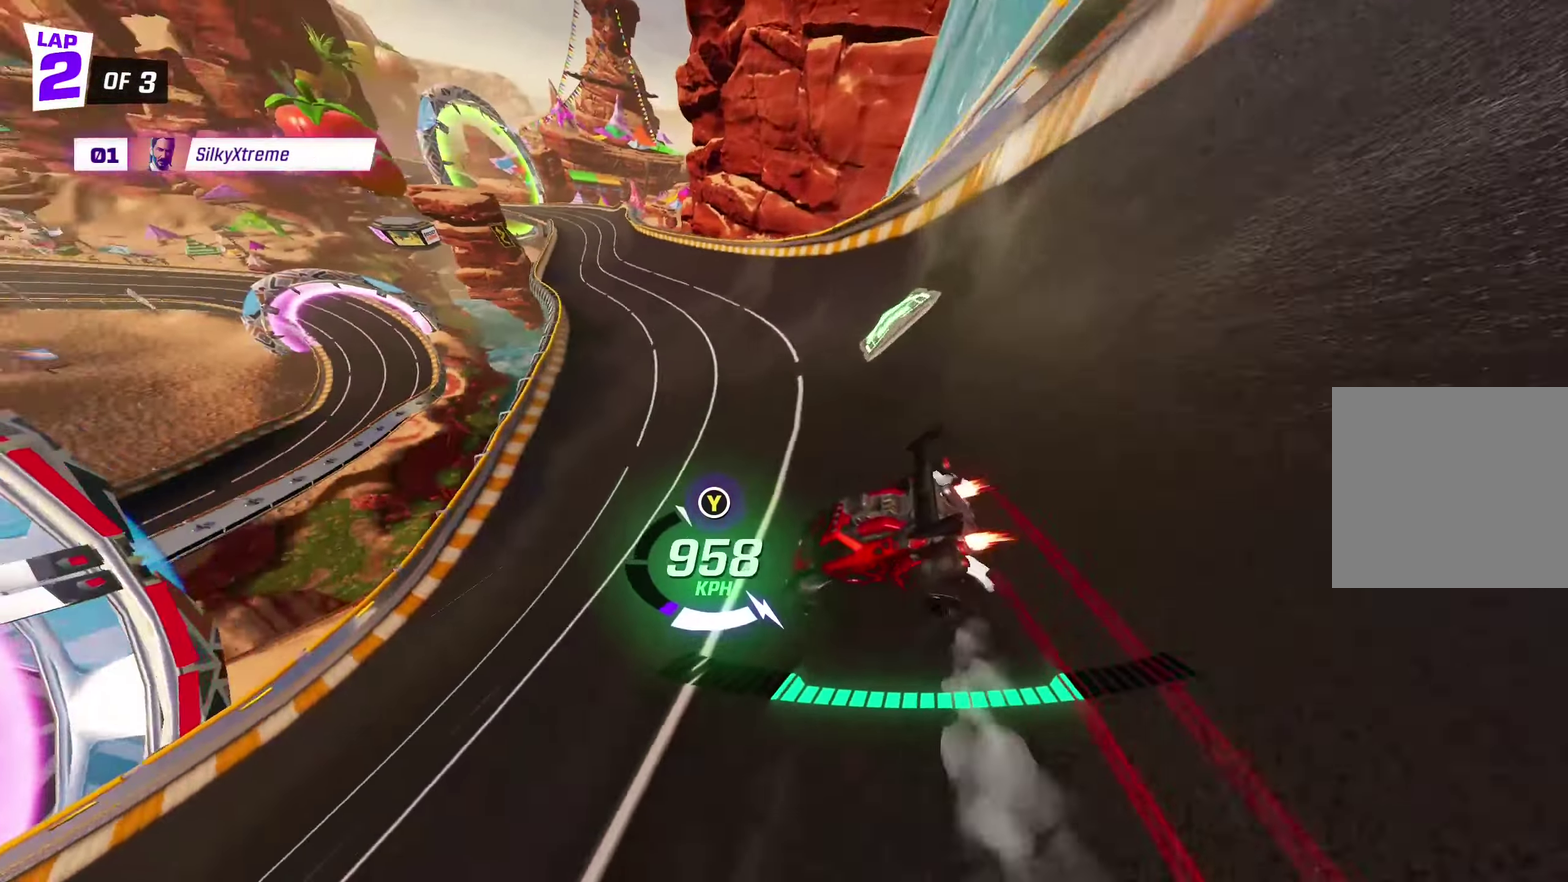
{"buttons": ["X"], "left_stick": "right", "events": [[34, "left_stick", "center"], [234, "left_stick", "right"]]}
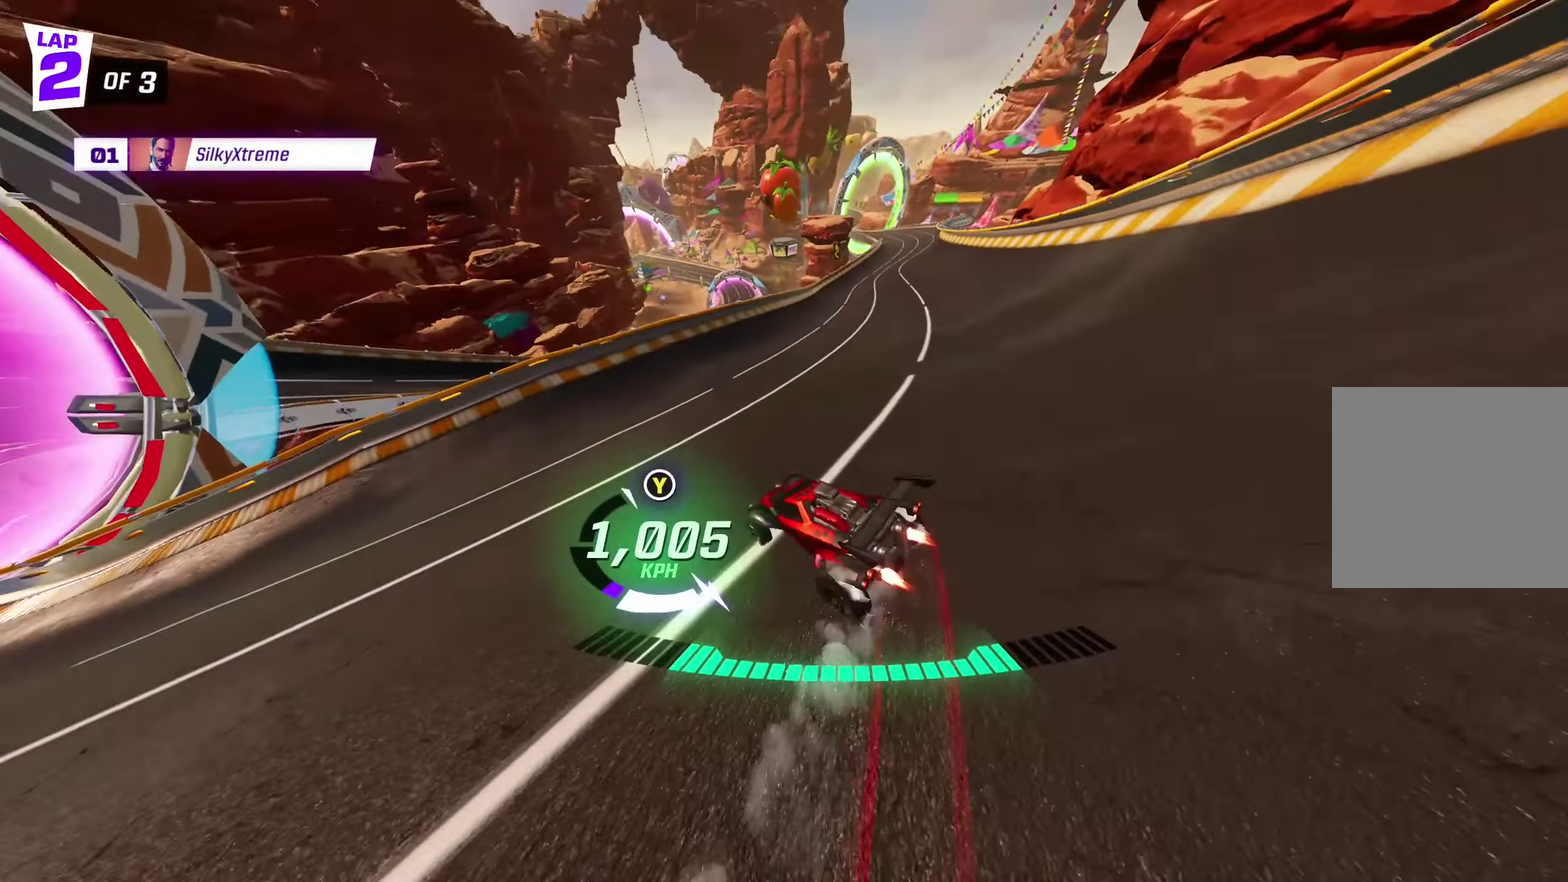
{"buttons": ["X"], "left_stick": "right", "events": [[217, "left_stick", "center"], [384, "left_stick", "right"]]}
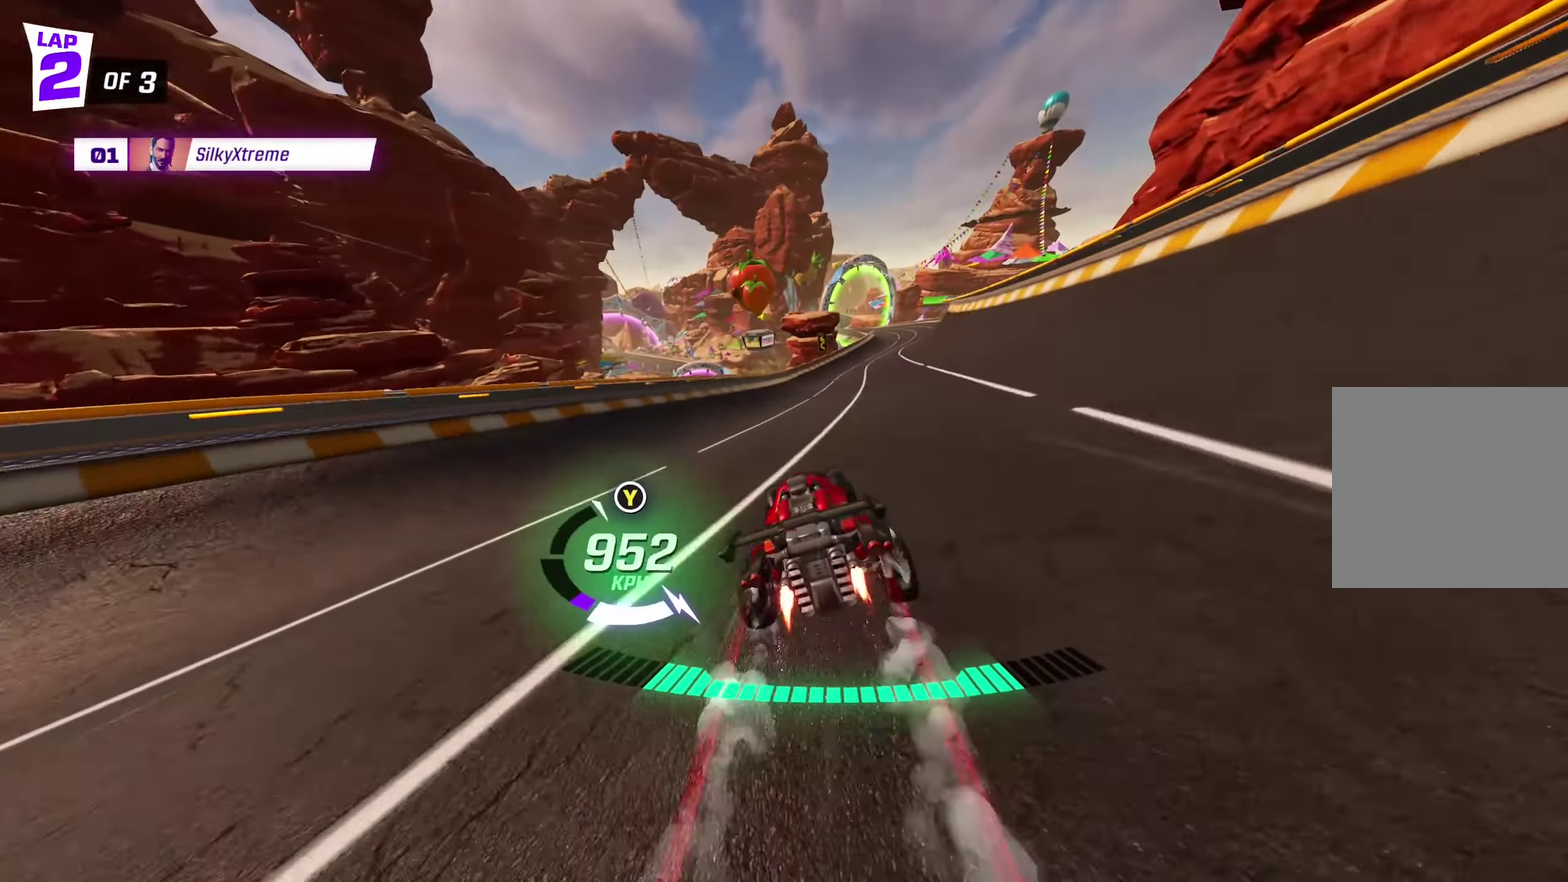
{"buttons": ["Y"], "left_stick": "center", "events": [[67, "left_stick", "up-right"], [84, "X", "up"], [184, "left_stick", "center"], [300, "Y", "down"]]}
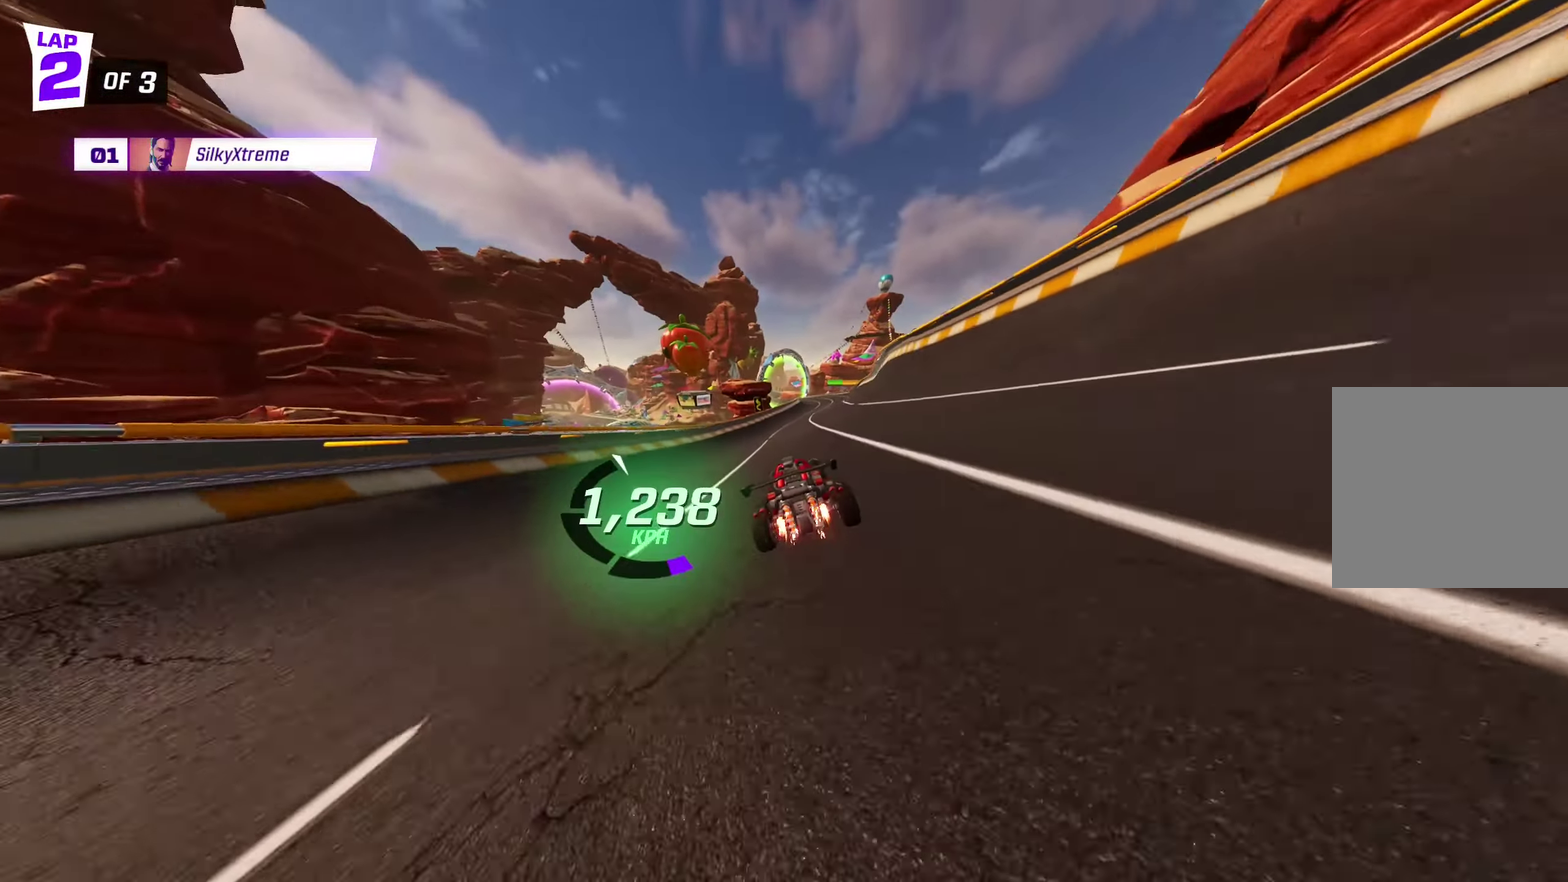
{"buttons": ["A"], "left_stick": "center", "events": [[67, "left_stick", "right"], [150, "Y", "up"], [200, "left_stick", "up-right"], [400, "left_stick", "center"], [434, "A", "down"]]}
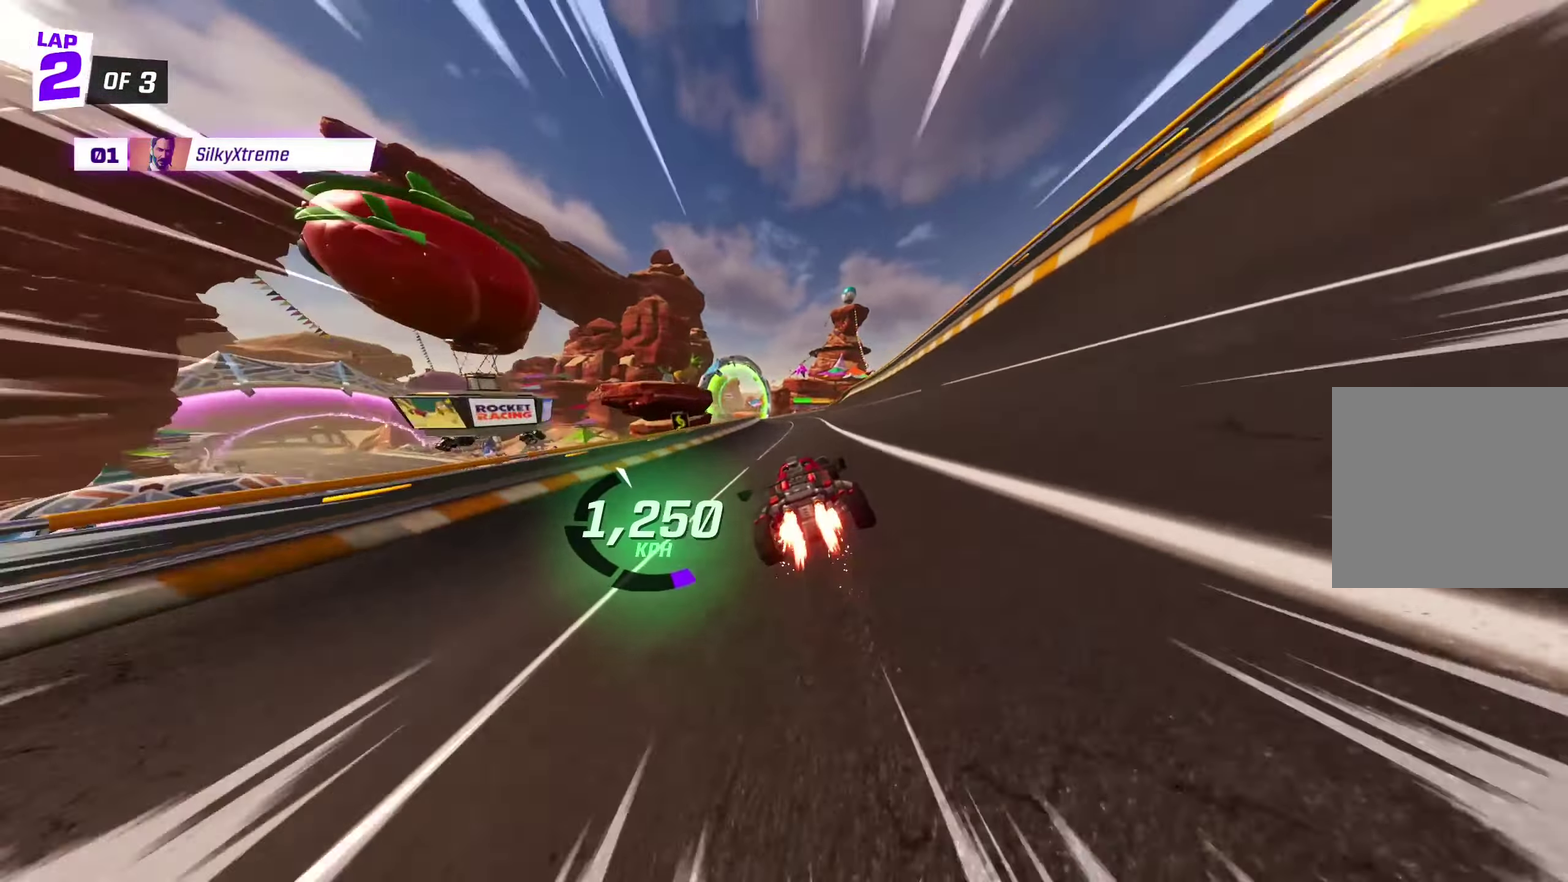
{"buttons": ["Y"], "left_stick": "right", "events": [[151, "A", "up"], [167, "left_stick", "up-left"], [234, "X", "down"], [351, "X", "up"], [367, "left_stick", "left"], [417, "left_stick", "center"], [451, "Y", "down"], [467, "left_stick", "right"]]}
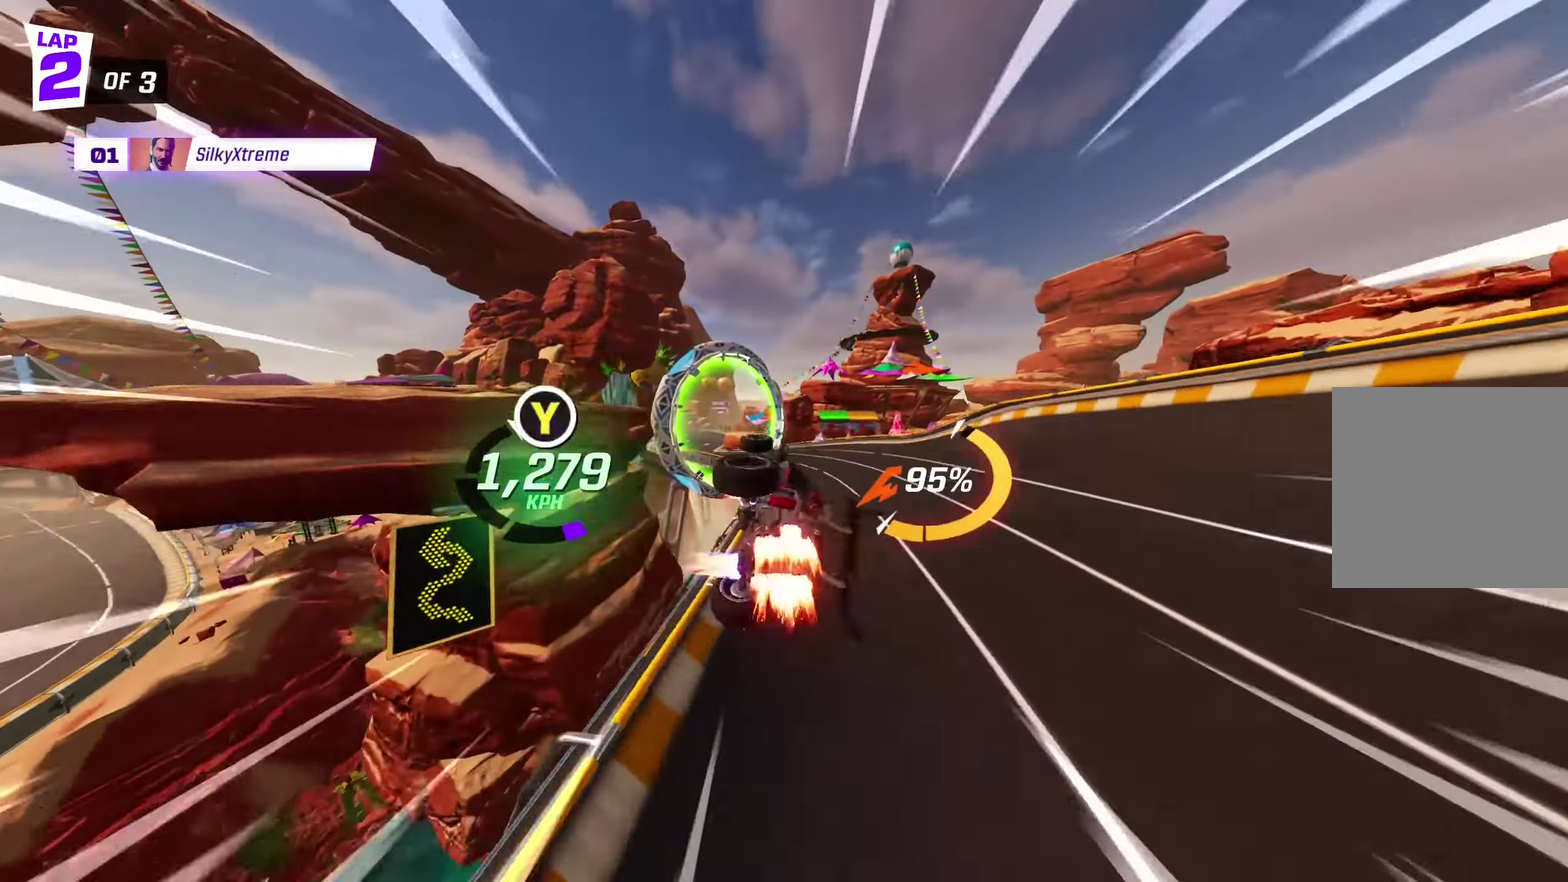
{"buttons": [], "left_stick": "center", "events": [[183, "Y", "up"], [183, "left_stick", "up-right"], [383, "left_stick", "center"]]}
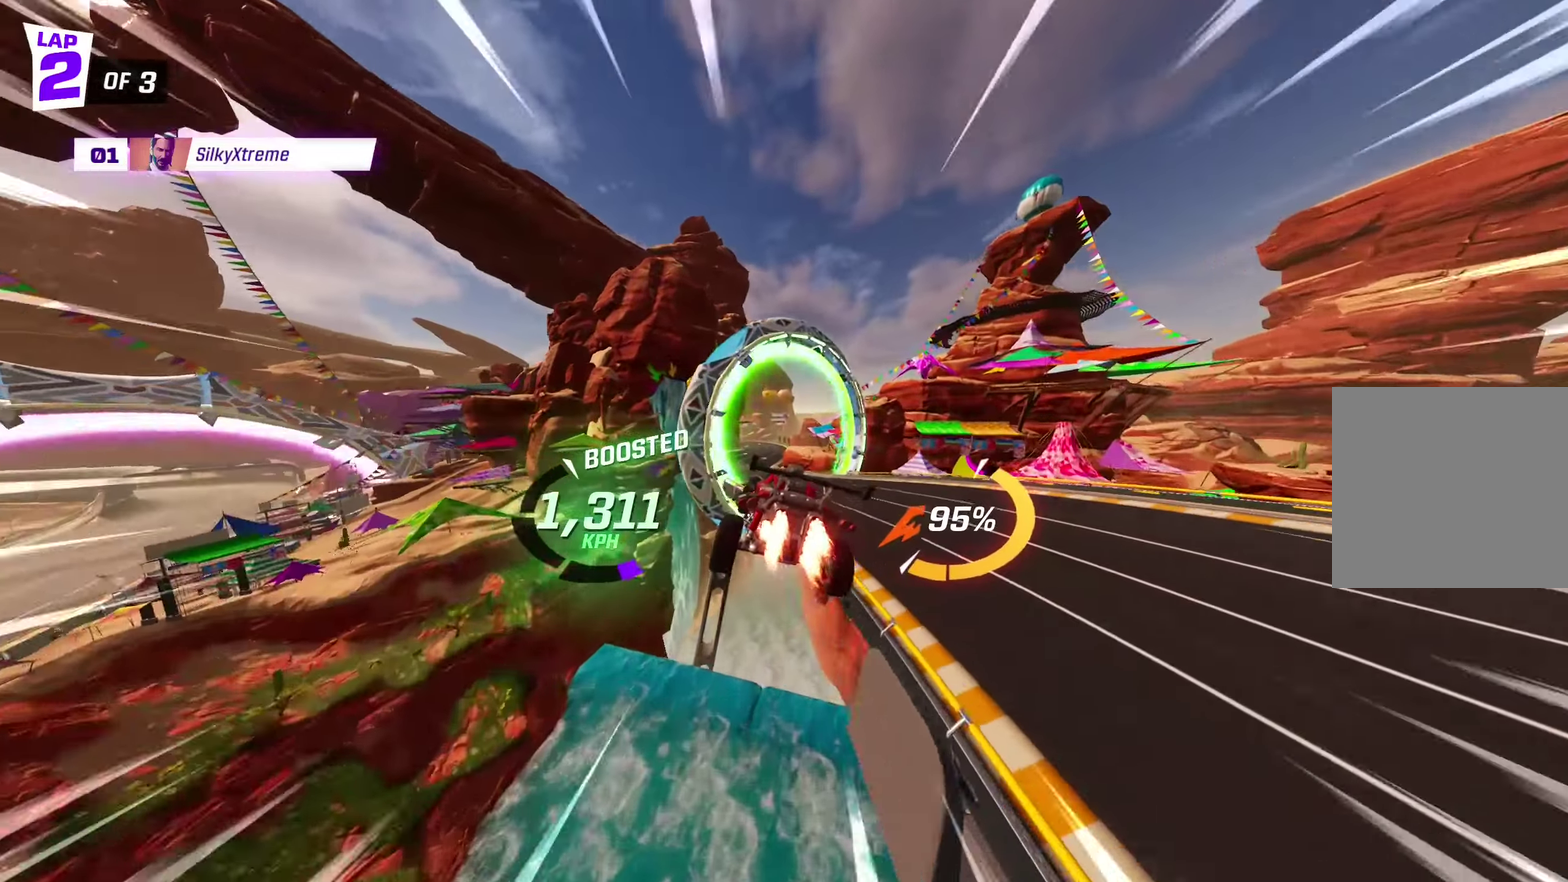
{"buttons": [], "left_stick": "up-left", "events": [[133, "left_stick", "up-left"], [333, "left_stick", "center"], [466, "left_stick", "up-left"]]}